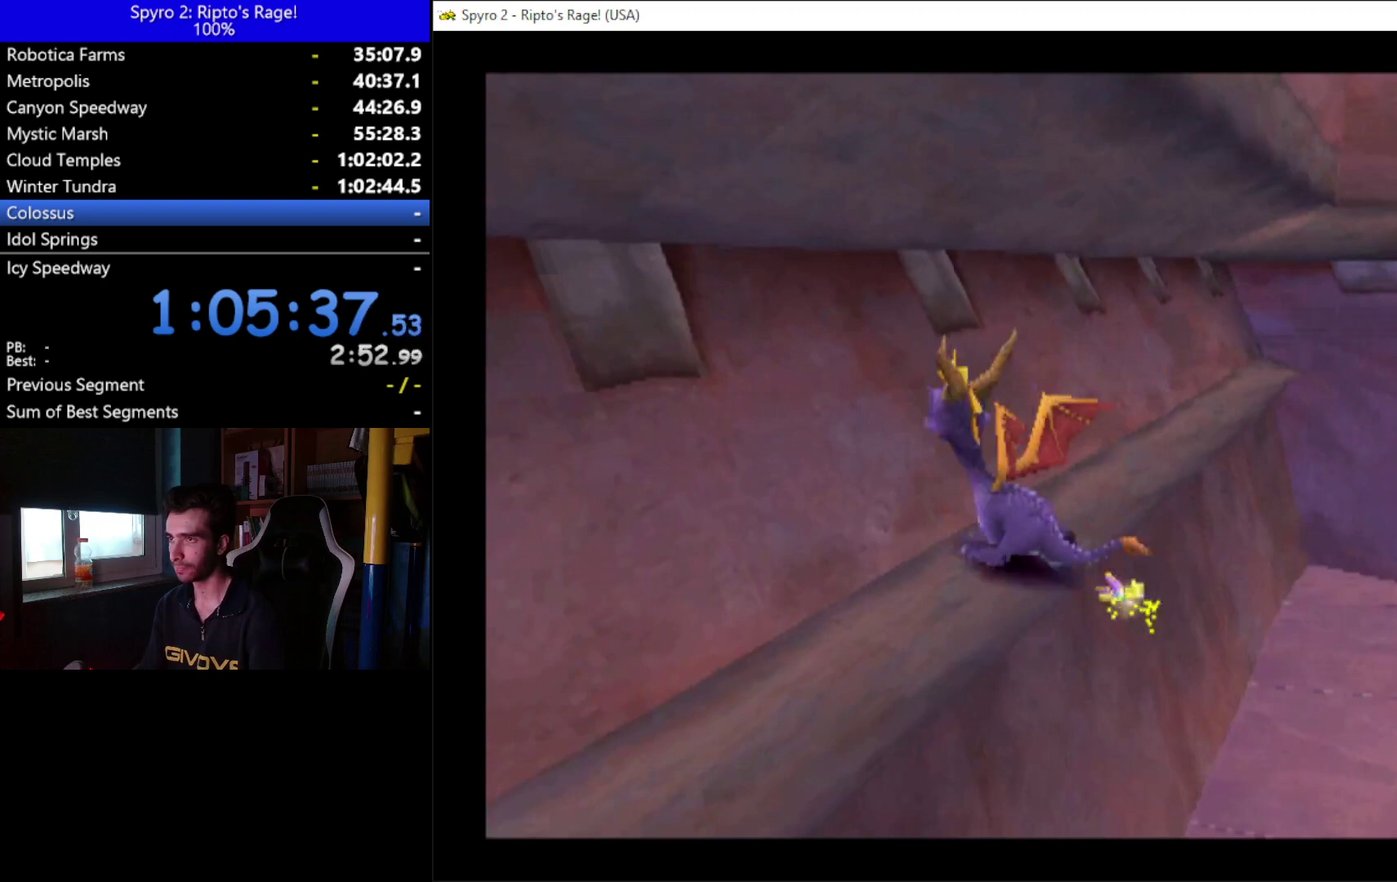
Gameplay with a controller (Xbox layout); each line is a JSON object with the inputs held at the frame after it. "events" lists button and stick changes between this image and that frame as [ms after this image, input, new state], when the widget could be followed in between.
{"buttons": [], "left_stick": "center", "right_stick": "center"}
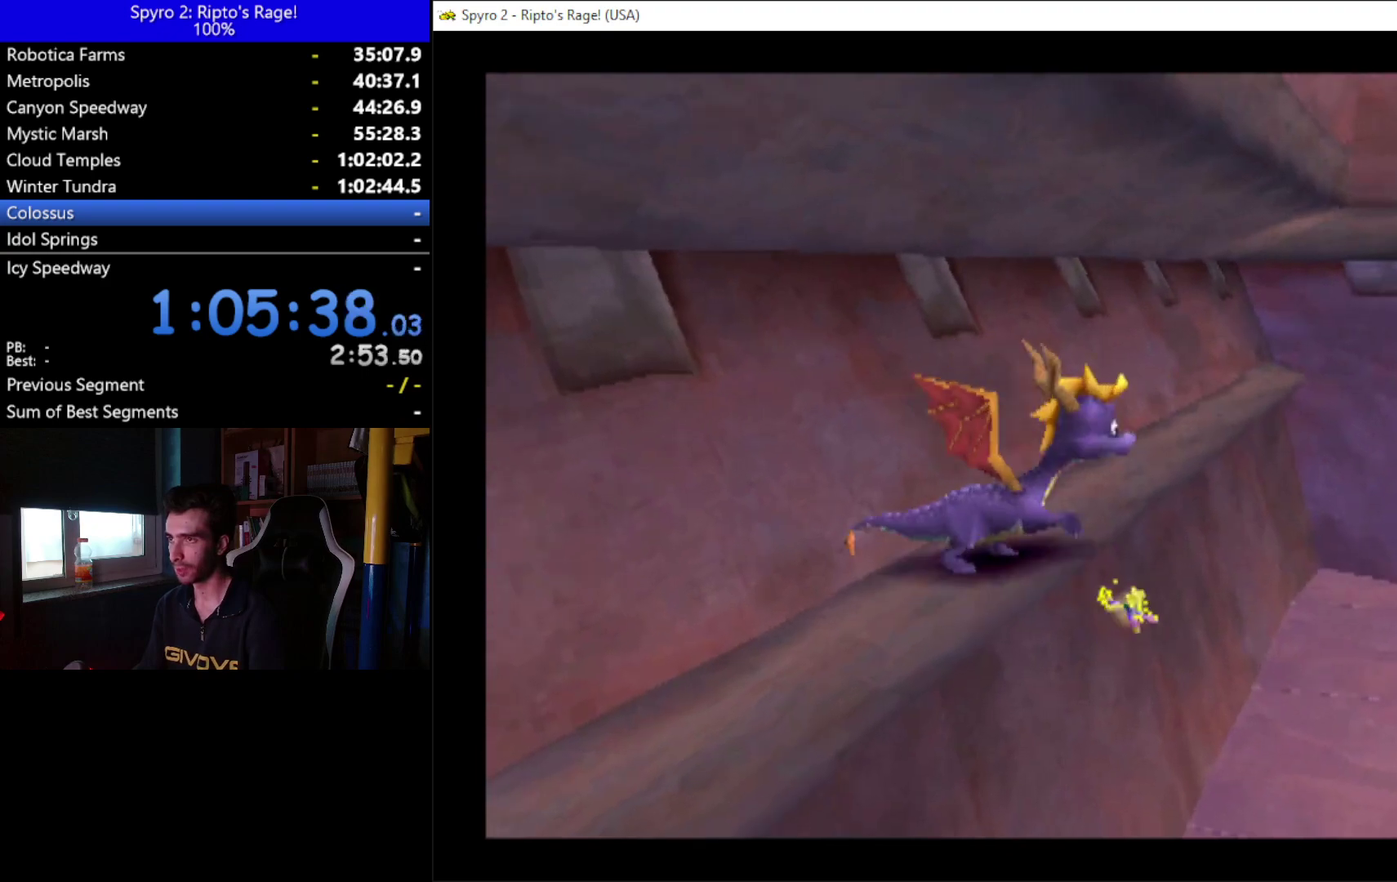
{"buttons": ["A"], "left_stick": "center", "right_stick": "center", "events": [[433, "A", "down"]]}
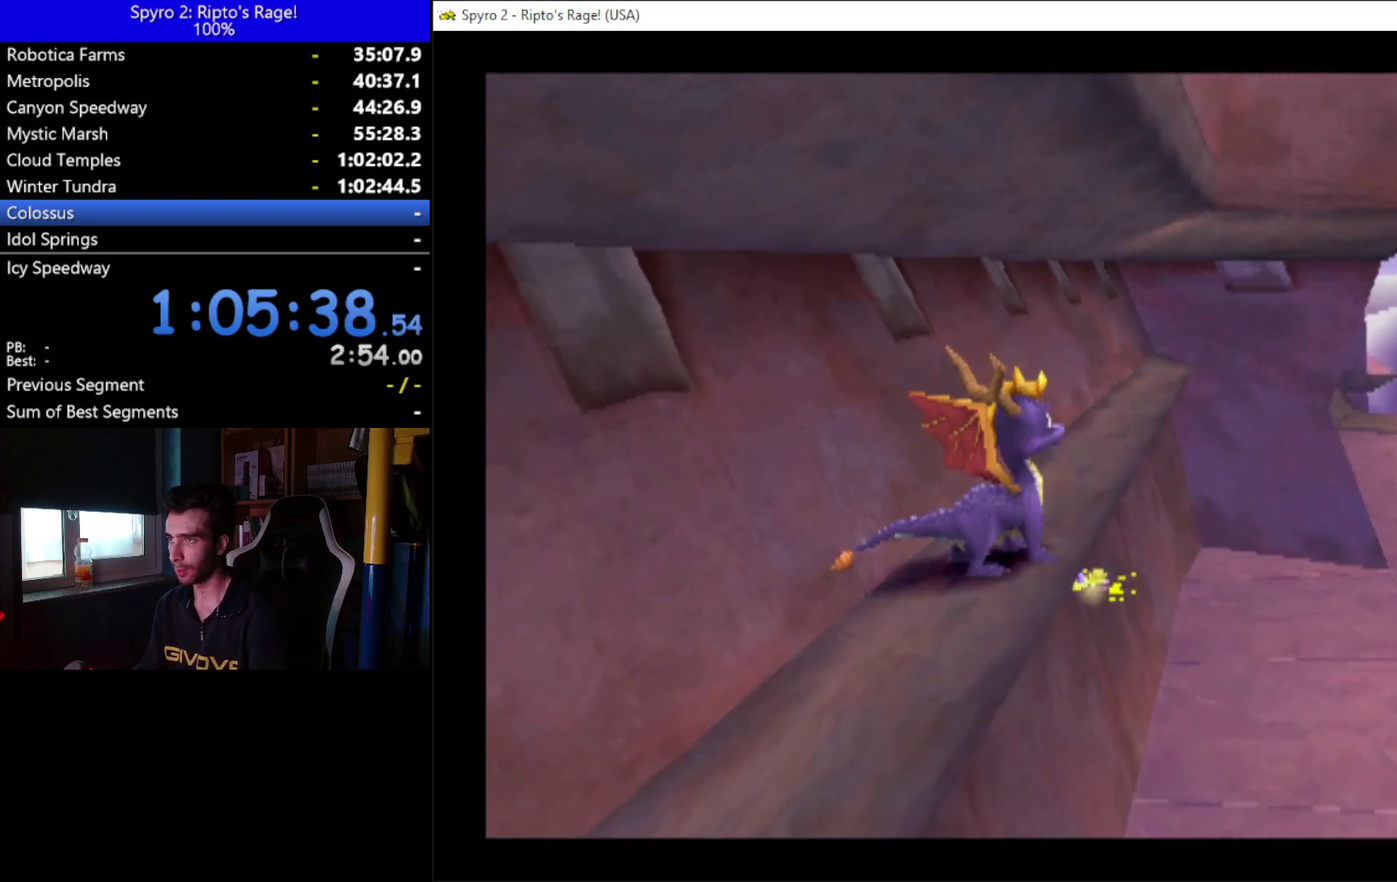
{"buttons": ["DPAD_LEFT"], "left_stick": "center", "right_stick": "center", "events": [[100, "X", "down"], [267, "DPAD_LEFT", "down"], [267, "X", "up"], [500, "A", "up"]]}
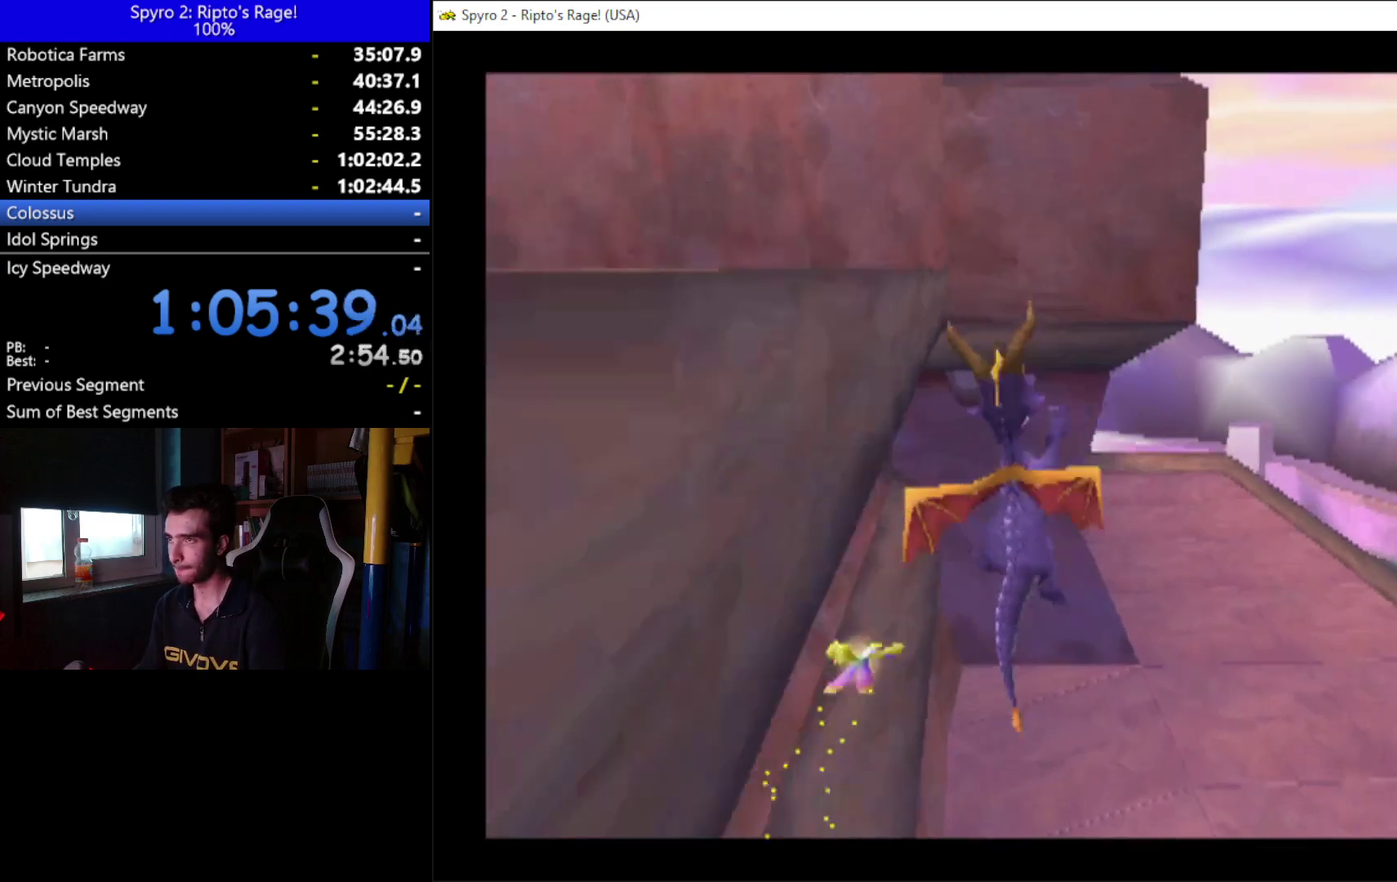
{"buttons": ["DPAD_LEFT"], "left_stick": "center", "right_stick": "center", "events": [[100, "A", "down"], [267, "A", "up"]]}
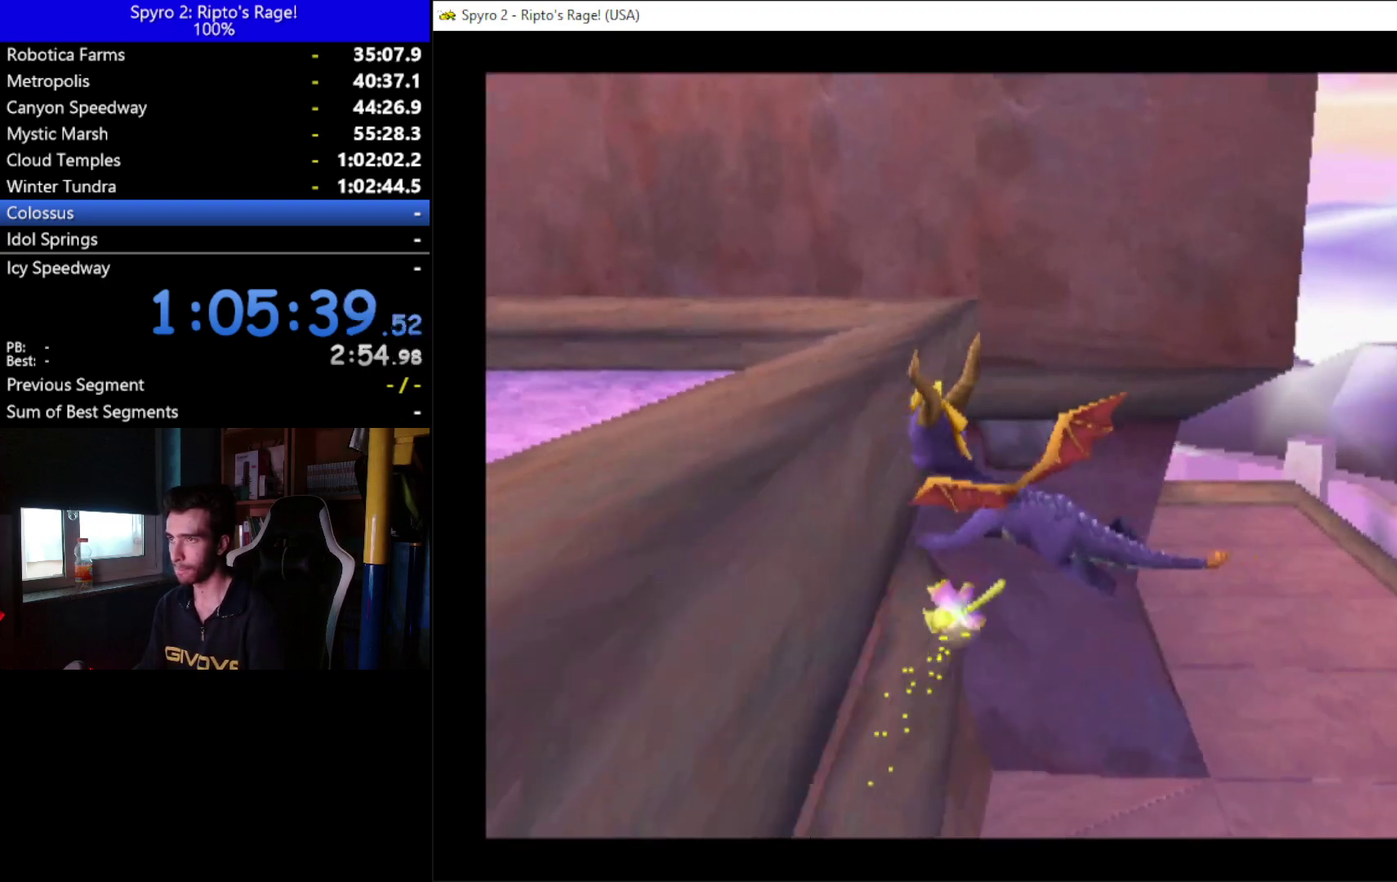
{"buttons": ["DPAD_LEFT"], "left_stick": "center", "right_stick": "center", "events": [[333, "Y", "down"], [500, "Y", "up"]]}
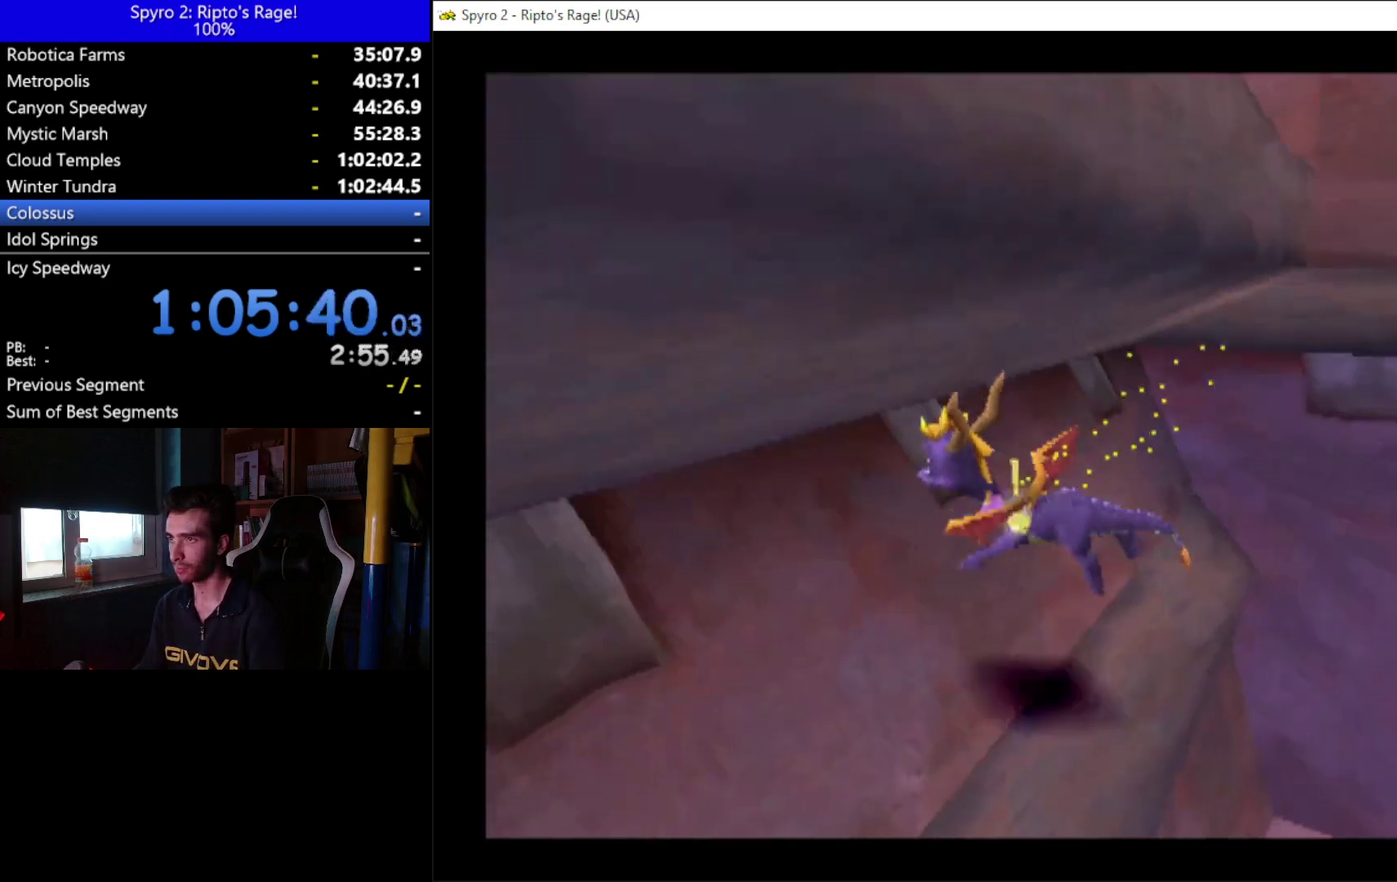
{"buttons": ["DPAD_RIGHT"], "left_stick": "center", "right_stick": "center", "events": [[300, "DPAD_LEFT", "up"], [433, "DPAD_RIGHT", "down"]]}
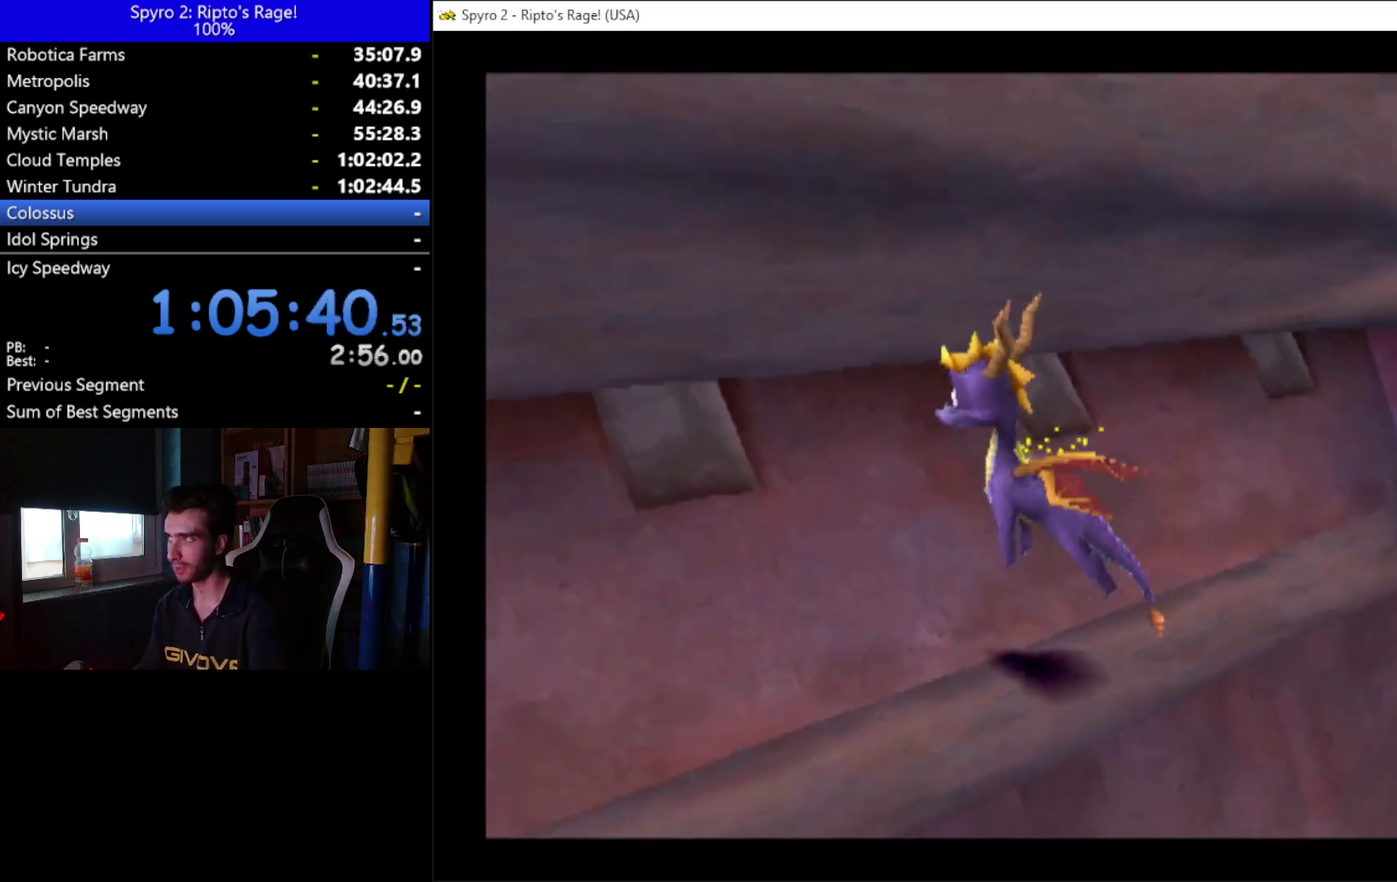
{"buttons": ["L2"], "left_stick": "center", "right_stick": "center", "events": [[167, "DPAD_RIGHT", "up"], [333, "DPAD_RIGHT", "down"], [367, "L2", "down"], [433, "DPAD_RIGHT", "up"]]}
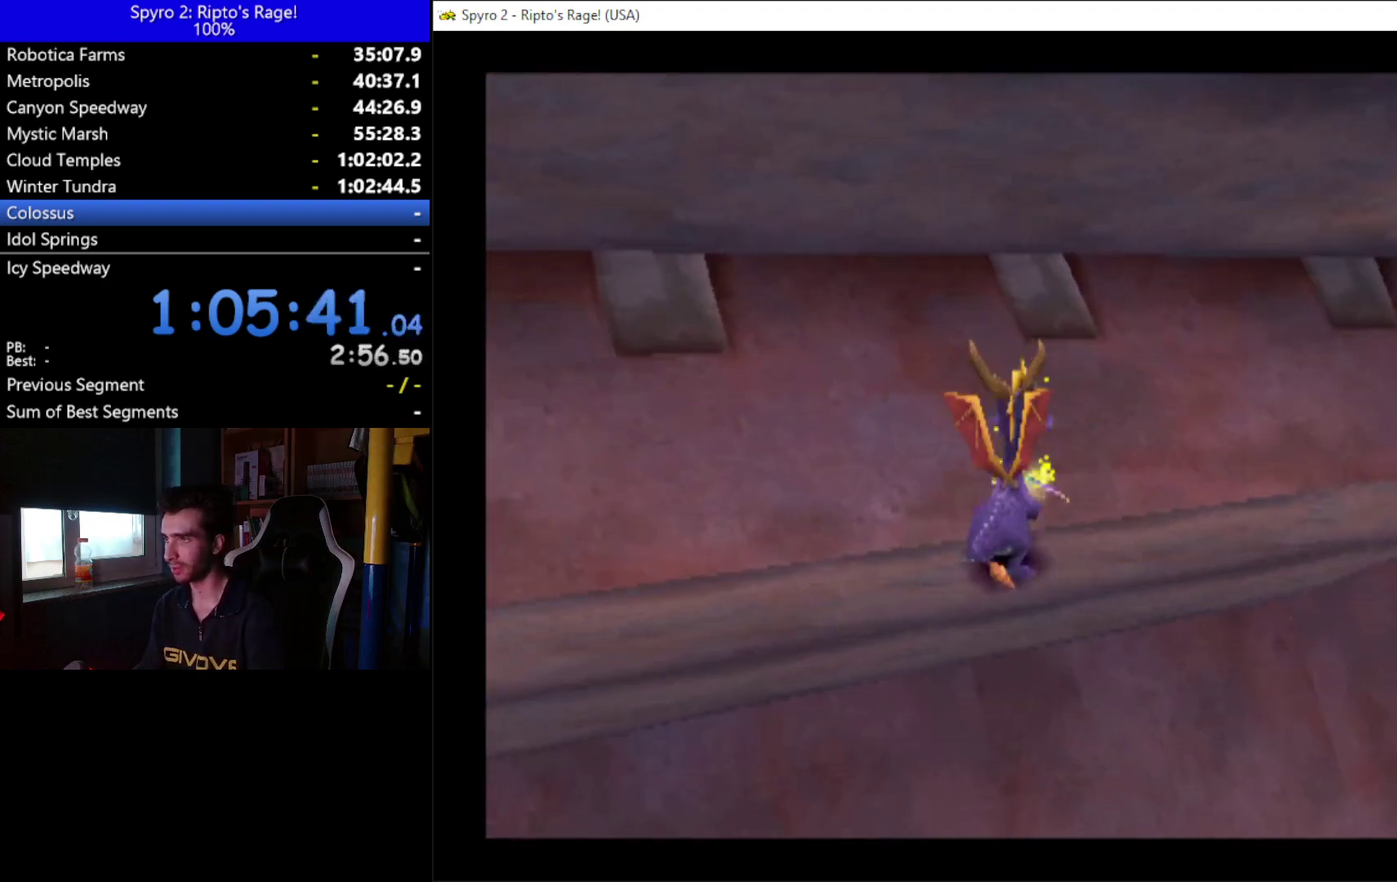
{"buttons": ["L2"], "left_stick": "center", "right_stick": "center", "events": [[233, "DPAD_RIGHT", "down"], [400, "DPAD_RIGHT", "up"]]}
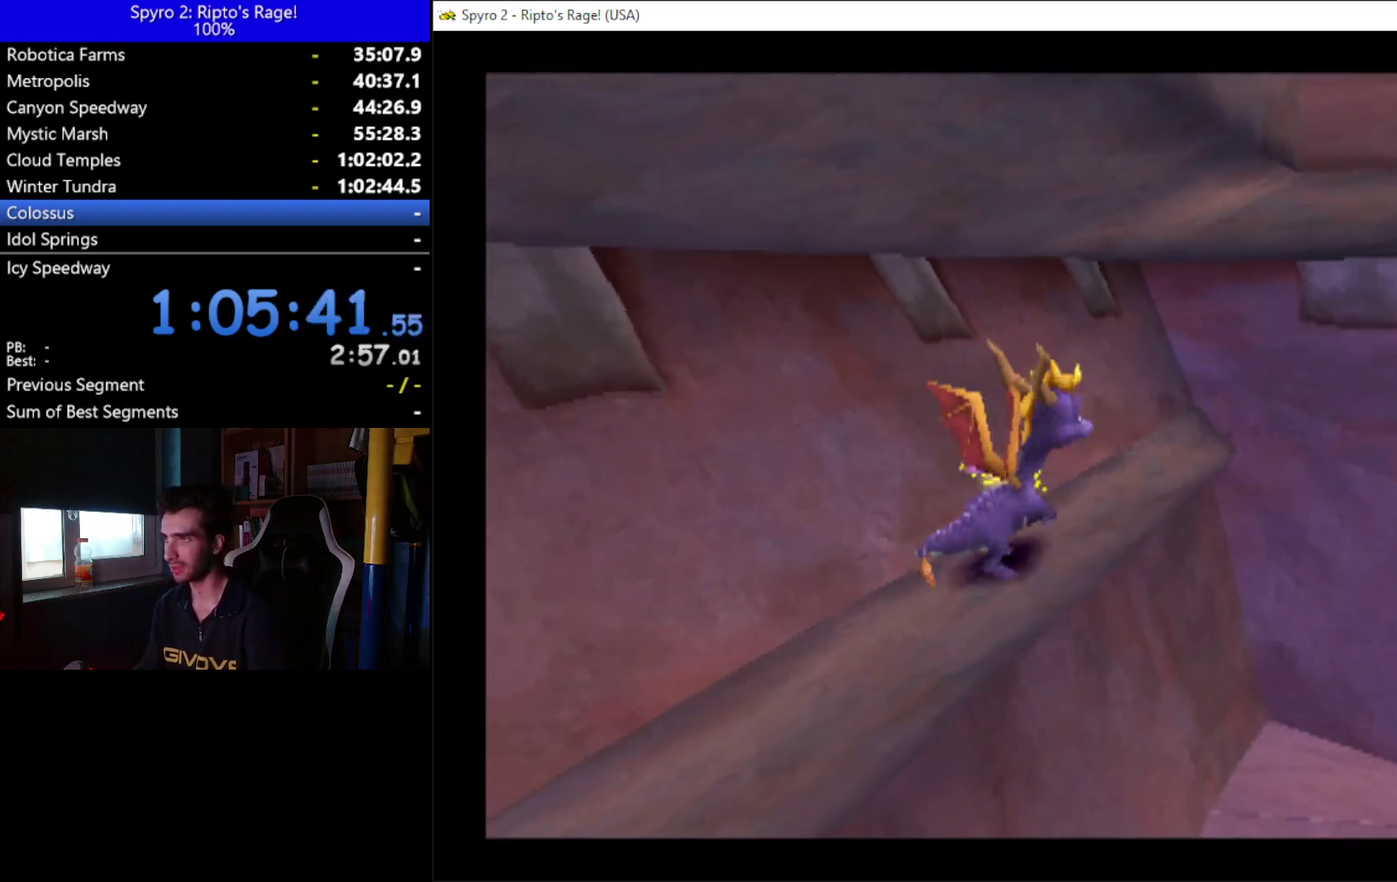
{"buttons": [], "left_stick": "center", "right_stick": "center", "events": [[67, "L2", "up"], [400, "DPAD_RIGHT", "down"], [500, "DPAD_RIGHT", "up"]]}
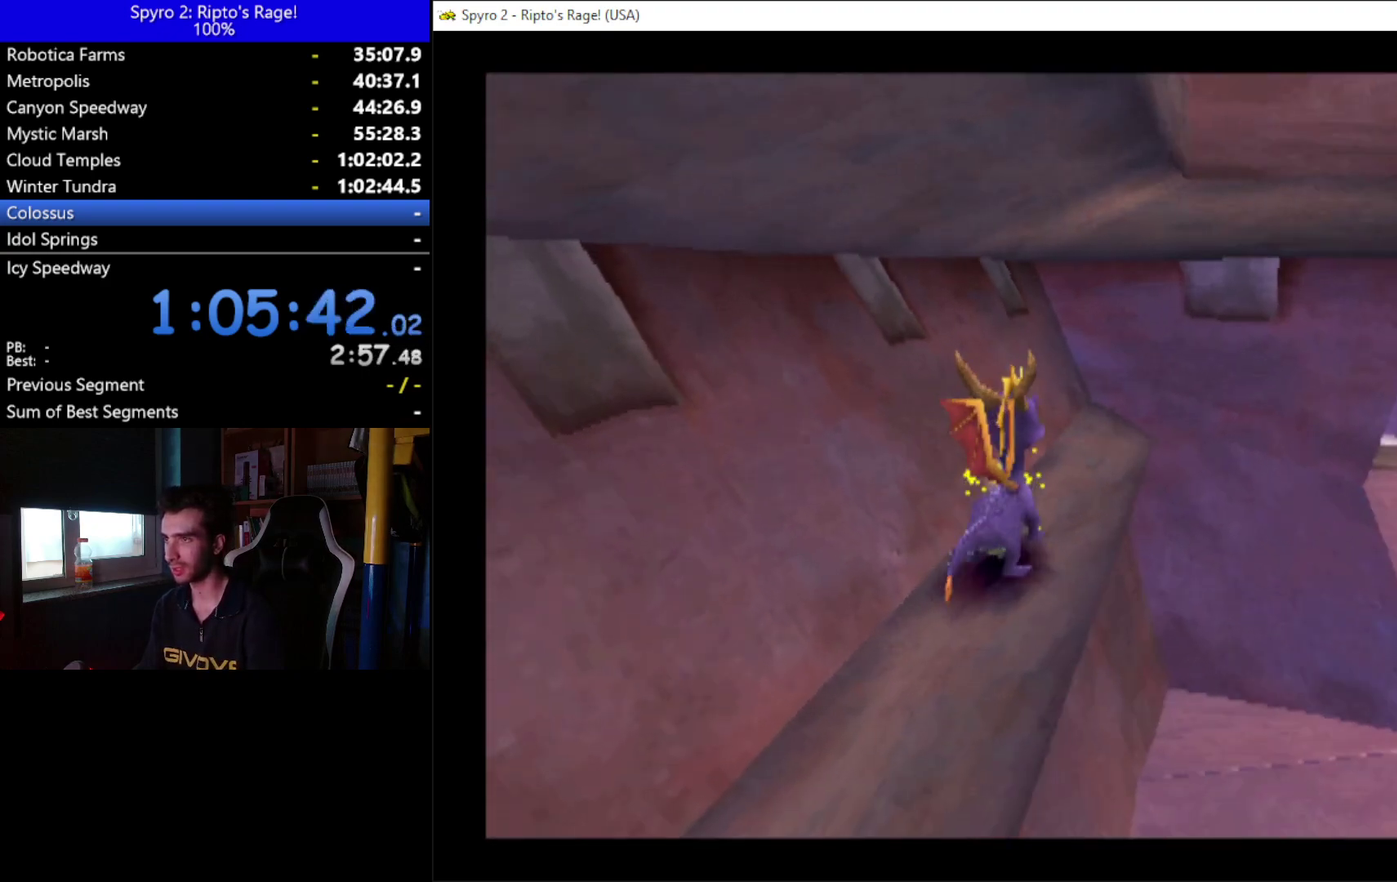
{"buttons": ["DPAD_UP", "DPAD_RIGHT"], "left_stick": "center", "right_stick": "center", "events": [[333, "DPAD_RIGHT", "down"], [400, "DPAD_UP", "down"]]}
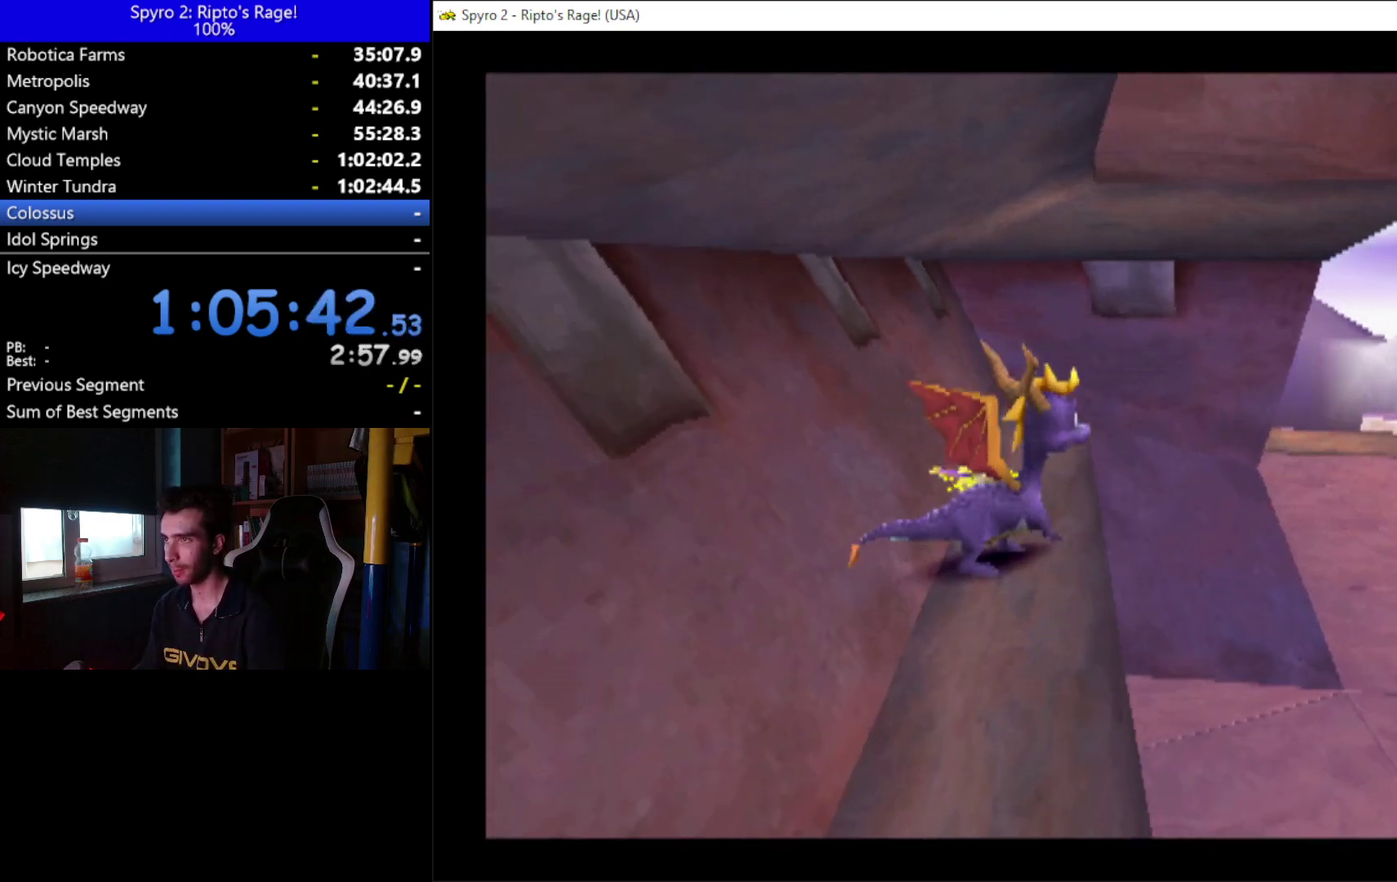
{"buttons": ["A", "X", "DPAD_LEFT"], "left_stick": "center", "right_stick": "center", "events": [[100, "A", "down"], [100, "DPAD_RIGHT", "up"], [100, "DPAD_UP", "up"], [267, "X", "down"], [400, "DPAD_LEFT", "down"]]}
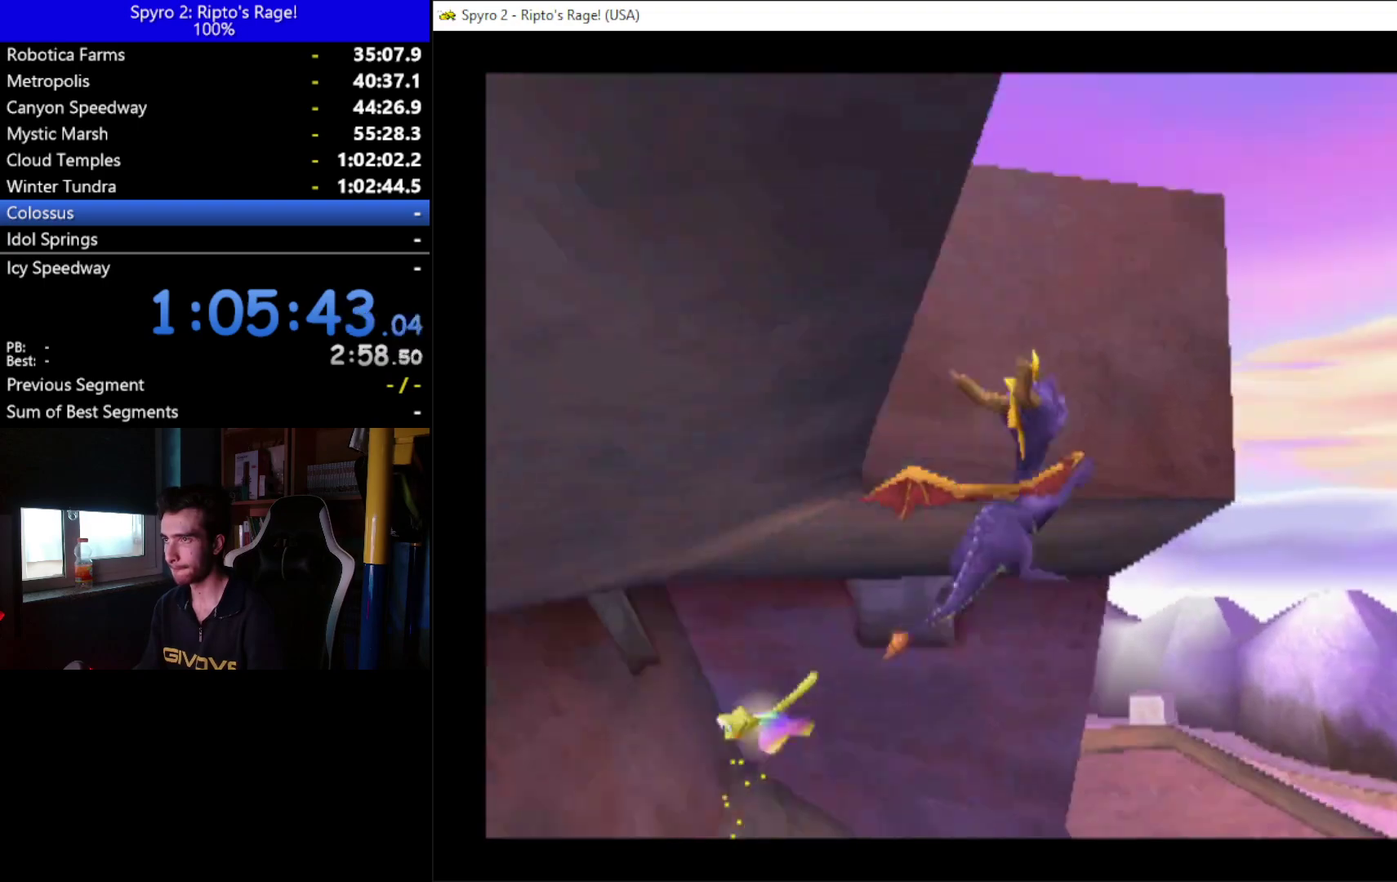
{"buttons": ["A", "DPAD_LEFT"], "left_stick": "center", "right_stick": "center", "events": [[67, "A", "up"], [67, "X", "up"], [300, "A", "down"]]}
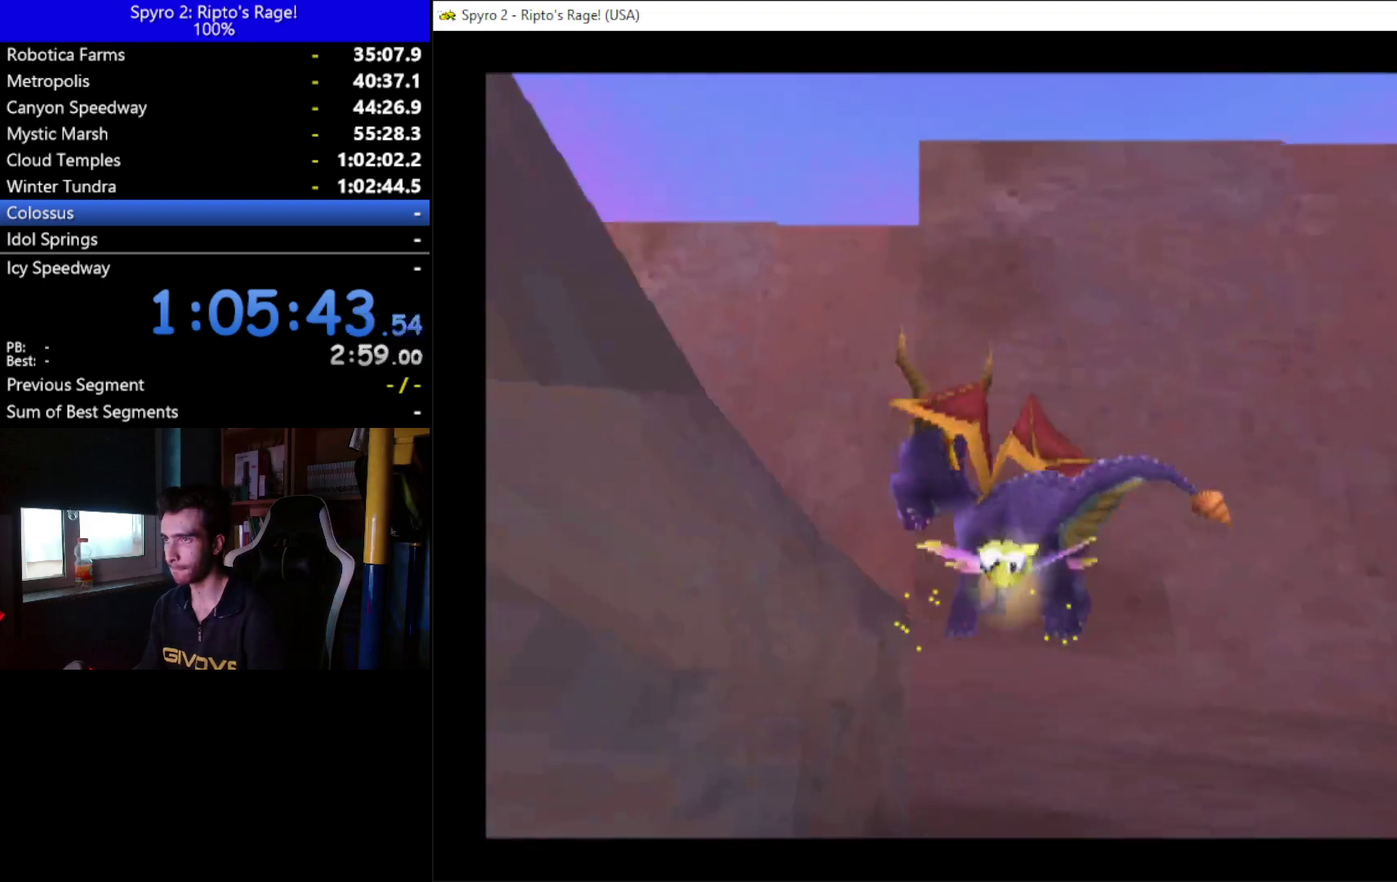
{"buttons": ["DPAD_LEFT"], "left_stick": "center", "right_stick": "center", "events": [[67, "A", "up"]]}
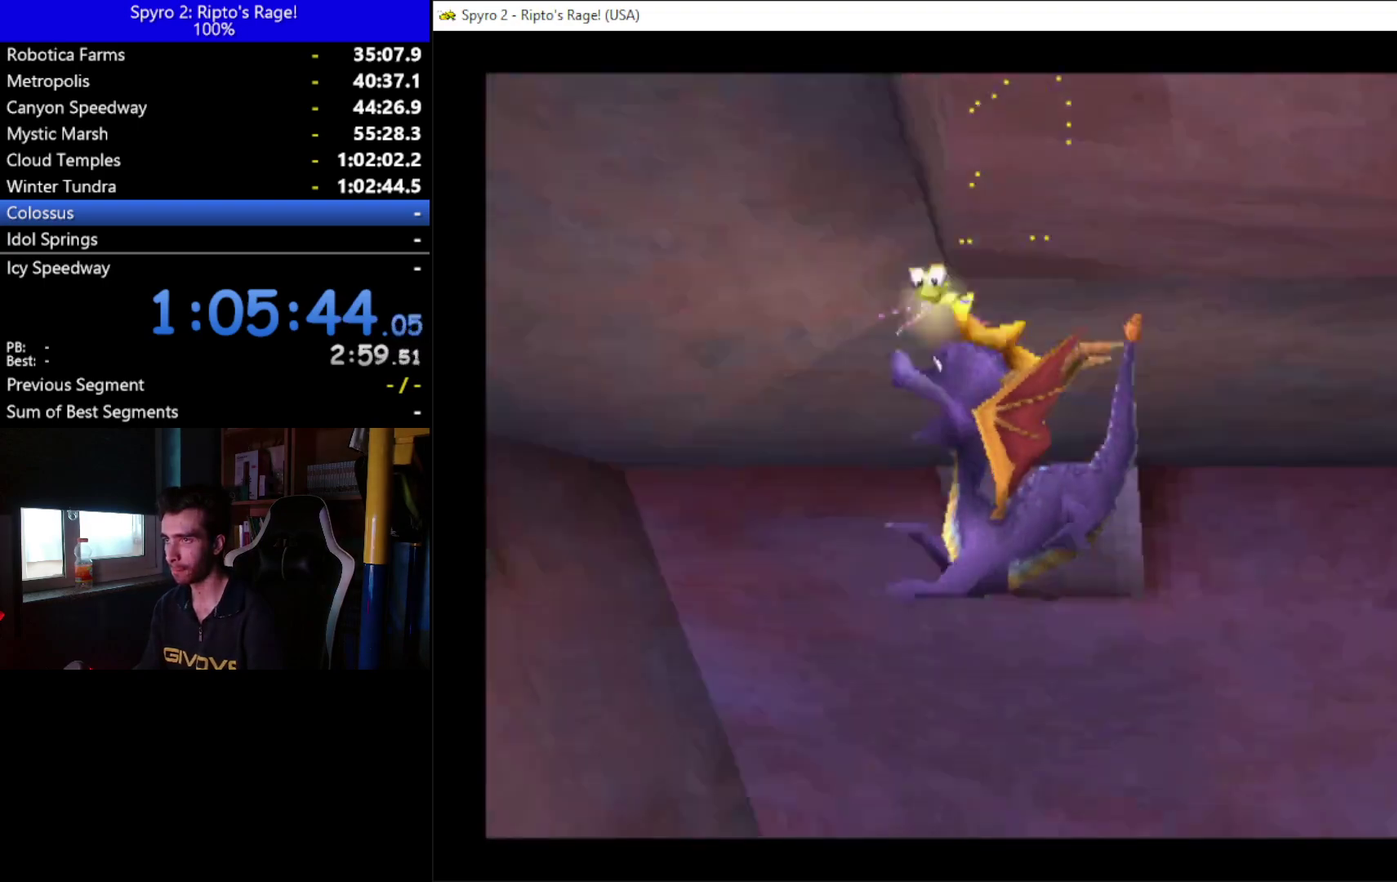
{"buttons": ["DPAD_DOWN", "DPAD_LEFT"], "left_stick": "center", "right_stick": "center", "events": [[33, "DPAD_DOWN", "down"], [100, "A", "down"], [100, "DPAD_DOWN", "up"], [267, "A", "up"], [433, "DPAD_DOWN", "down"]]}
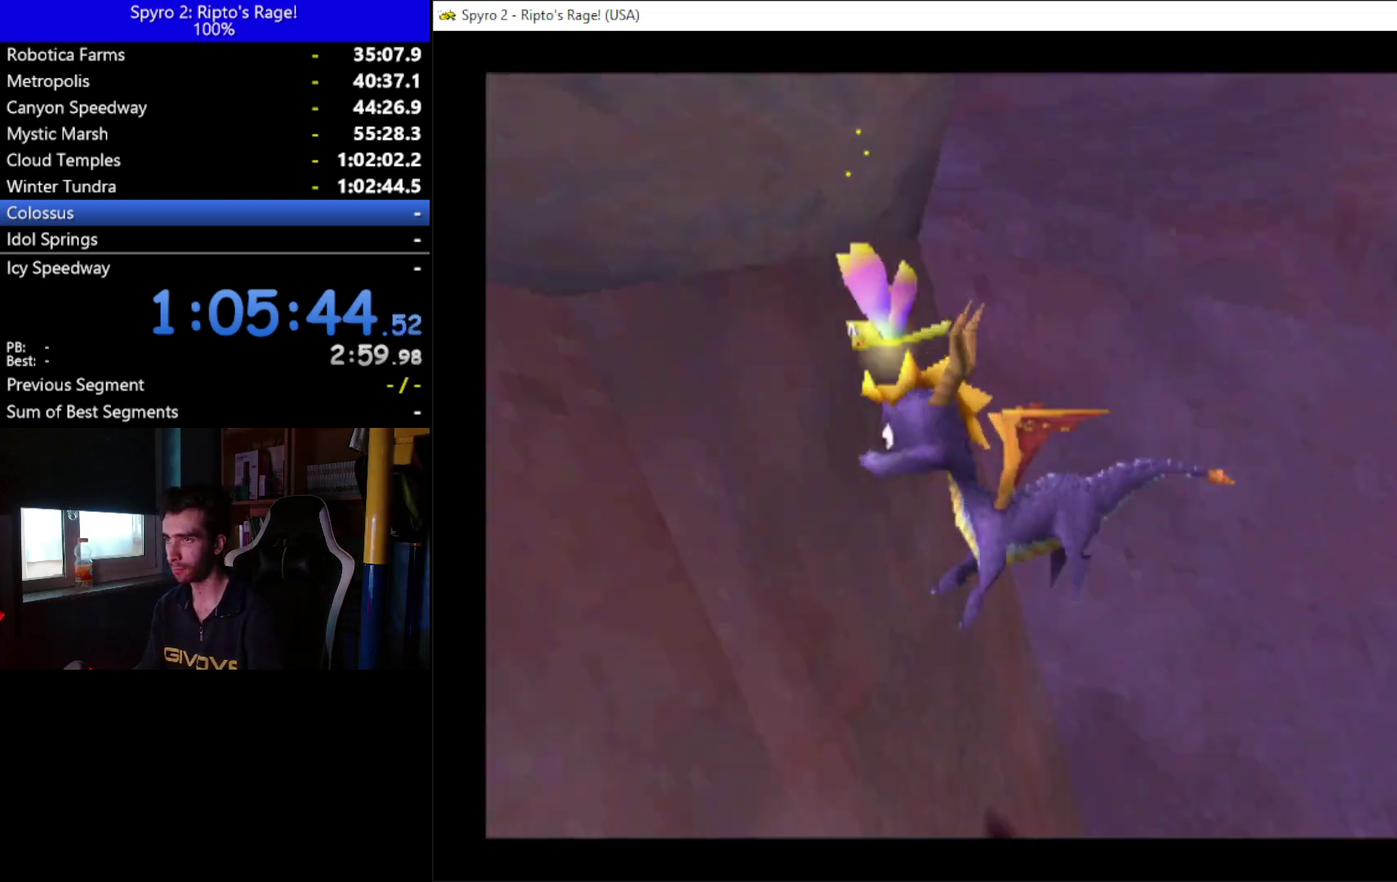
{"buttons": ["R2", "DPAD_LEFT"], "left_stick": "center", "right_stick": "center", "events": [[167, "L2", "down"], [233, "DPAD_DOWN", "up"], [233, "R2", "down"], [467, "L2", "up"]]}
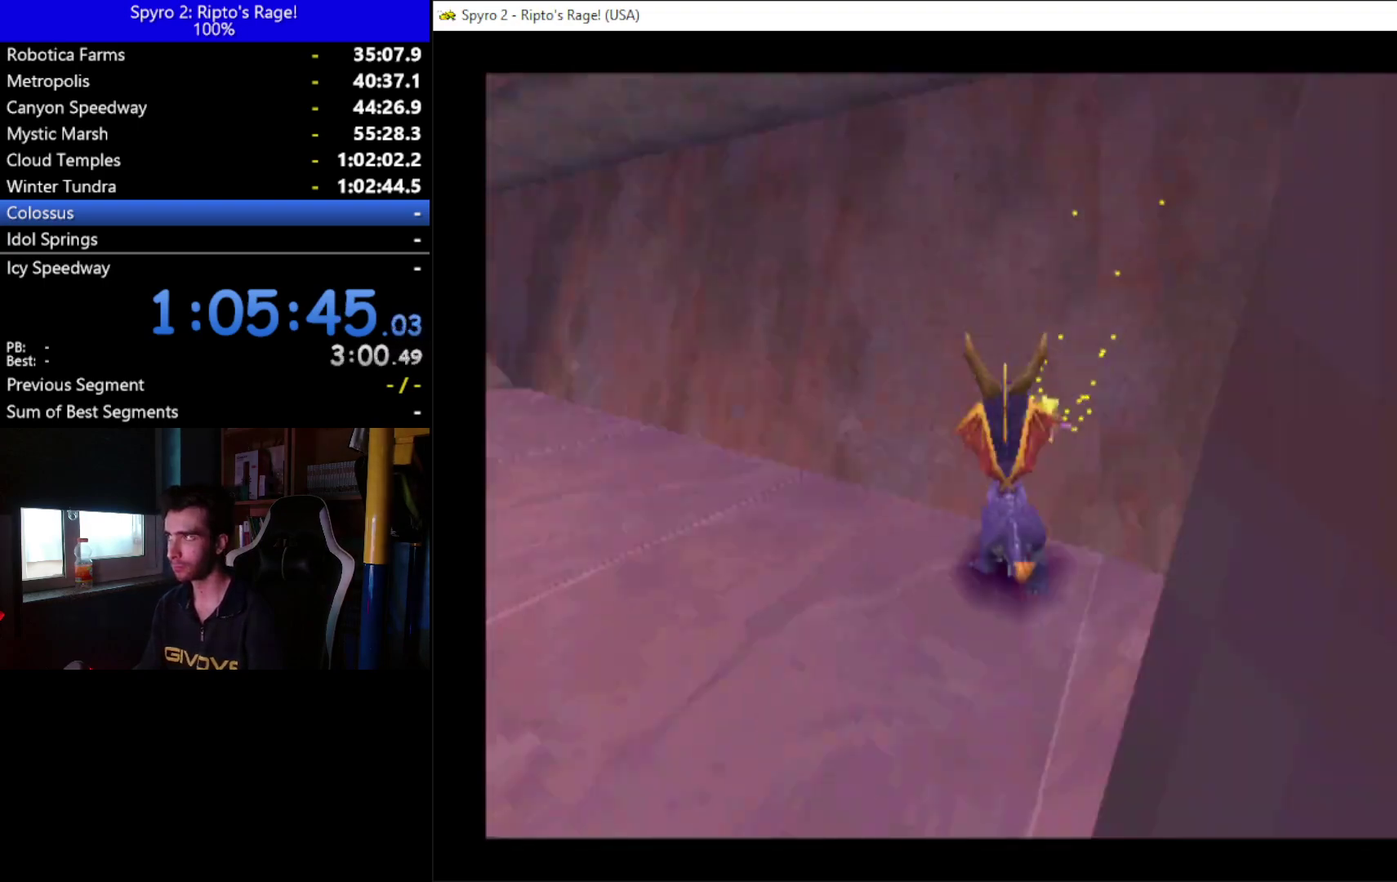
{"buttons": ["X", "DPAD_UP", "DPAD_LEFT"], "left_stick": "center", "right_stick": "center", "events": [[267, "DPAD_UP", "down"], [333, "R2", "up"], [467, "X", "down"]]}
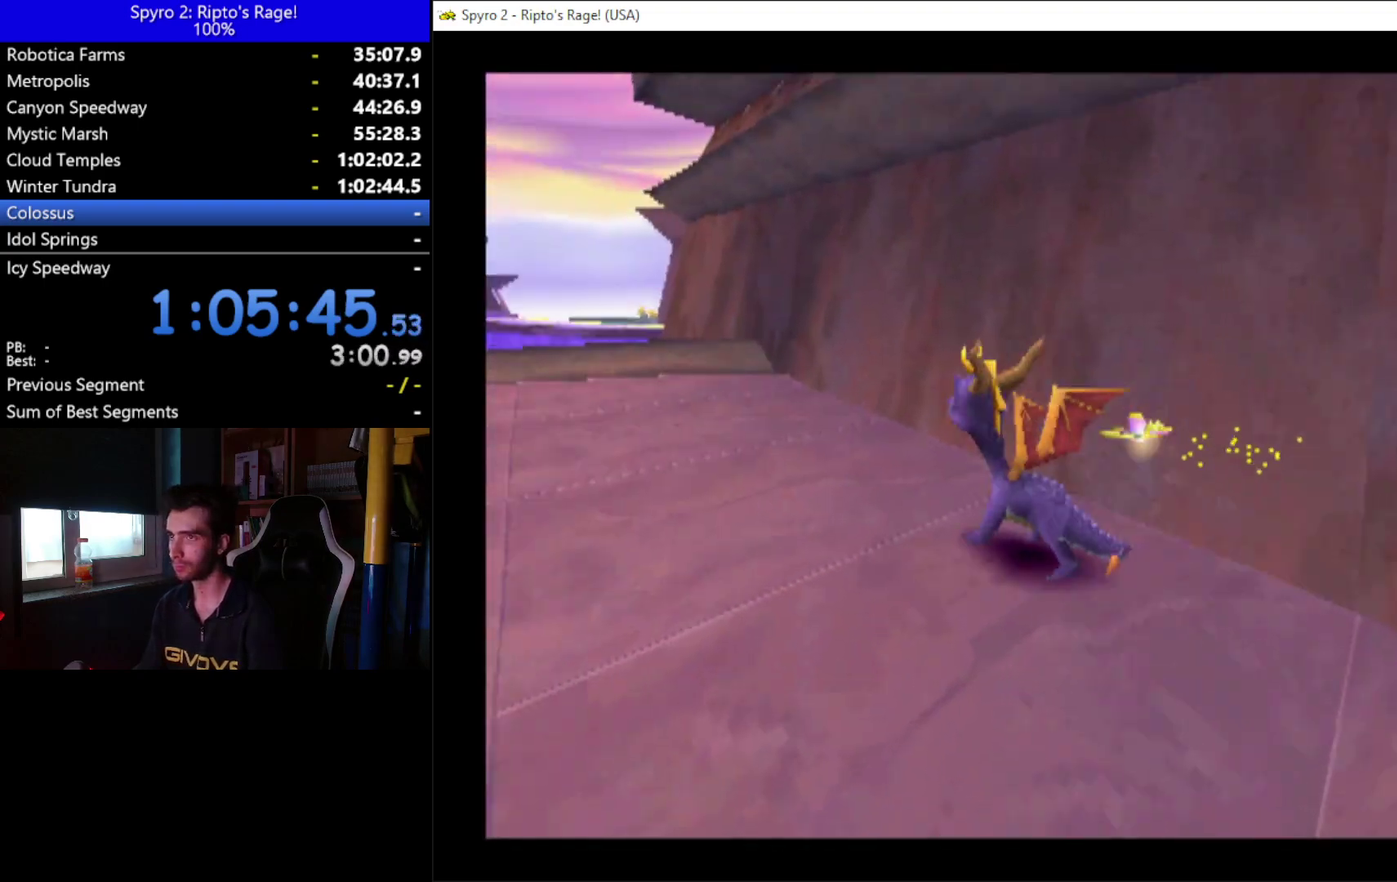
{"buttons": ["DPAD_UP"], "left_stick": "center", "right_stick": "center", "events": [[100, "DPAD_LEFT", "up"], [400, "X", "up"]]}
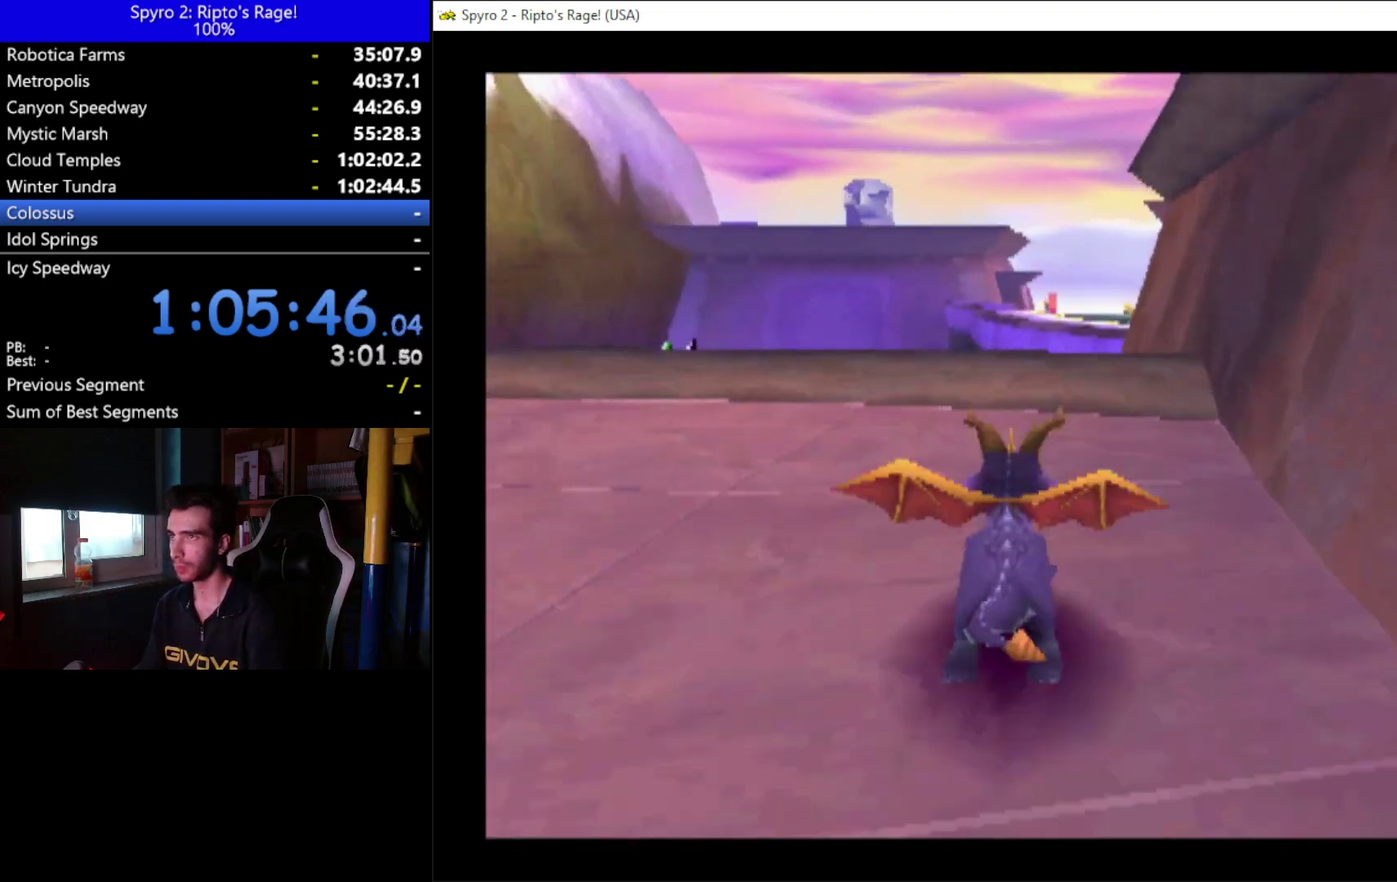
{"buttons": [], "left_stick": "center", "right_stick": "center", "events": [[67, "DPAD_RIGHT", "down"], [167, "DPAD_RIGHT", "up"], [300, "DPAD_RIGHT", "down"], [400, "DPAD_RIGHT", "up"], [500, "DPAD_UP", "up"]]}
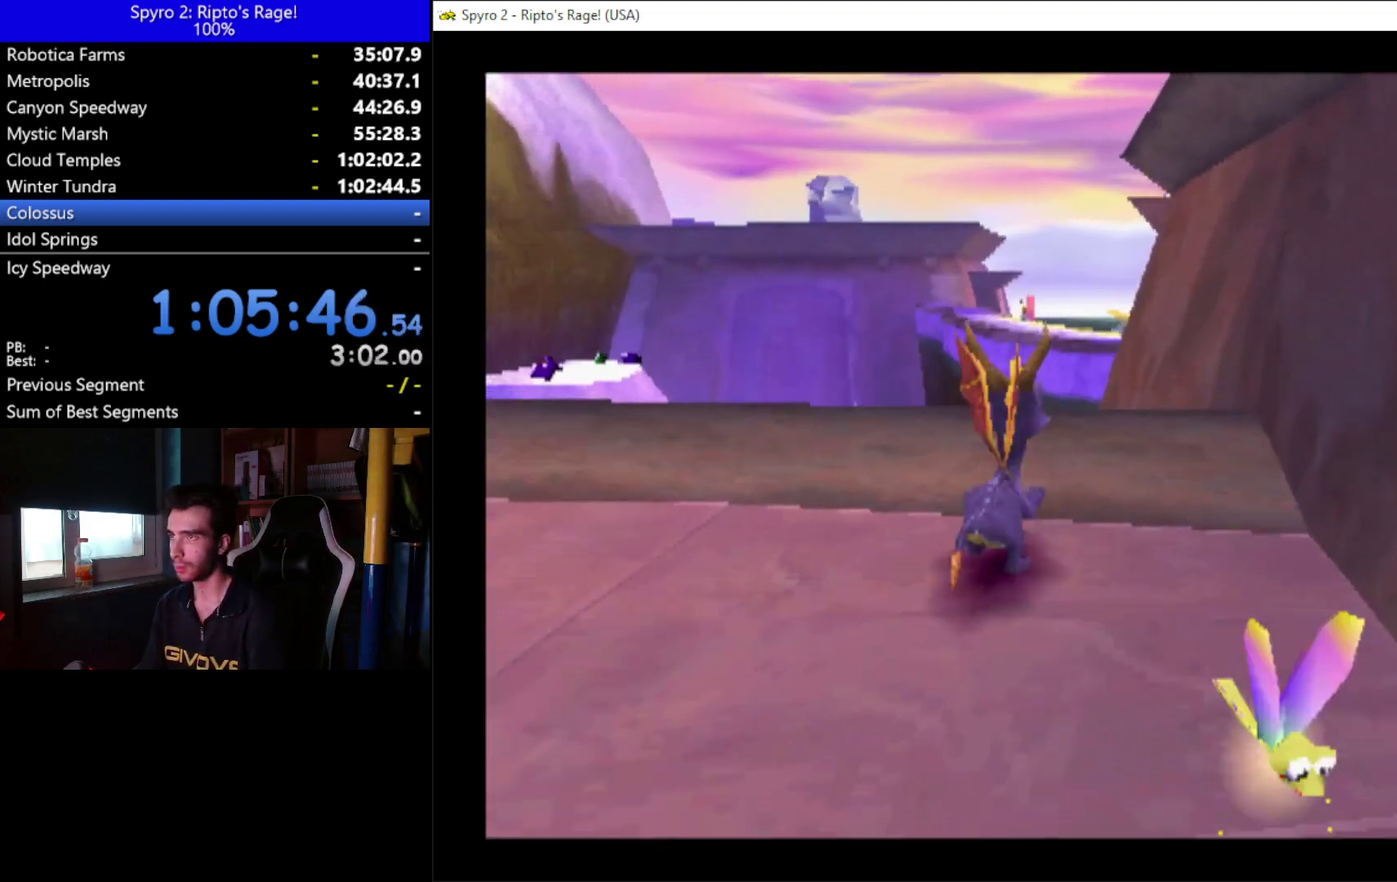
{"buttons": [], "left_stick": "center", "right_stick": "center", "events": [[400, "DPAD_RIGHT", "down"], [500, "DPAD_RIGHT", "up"]]}
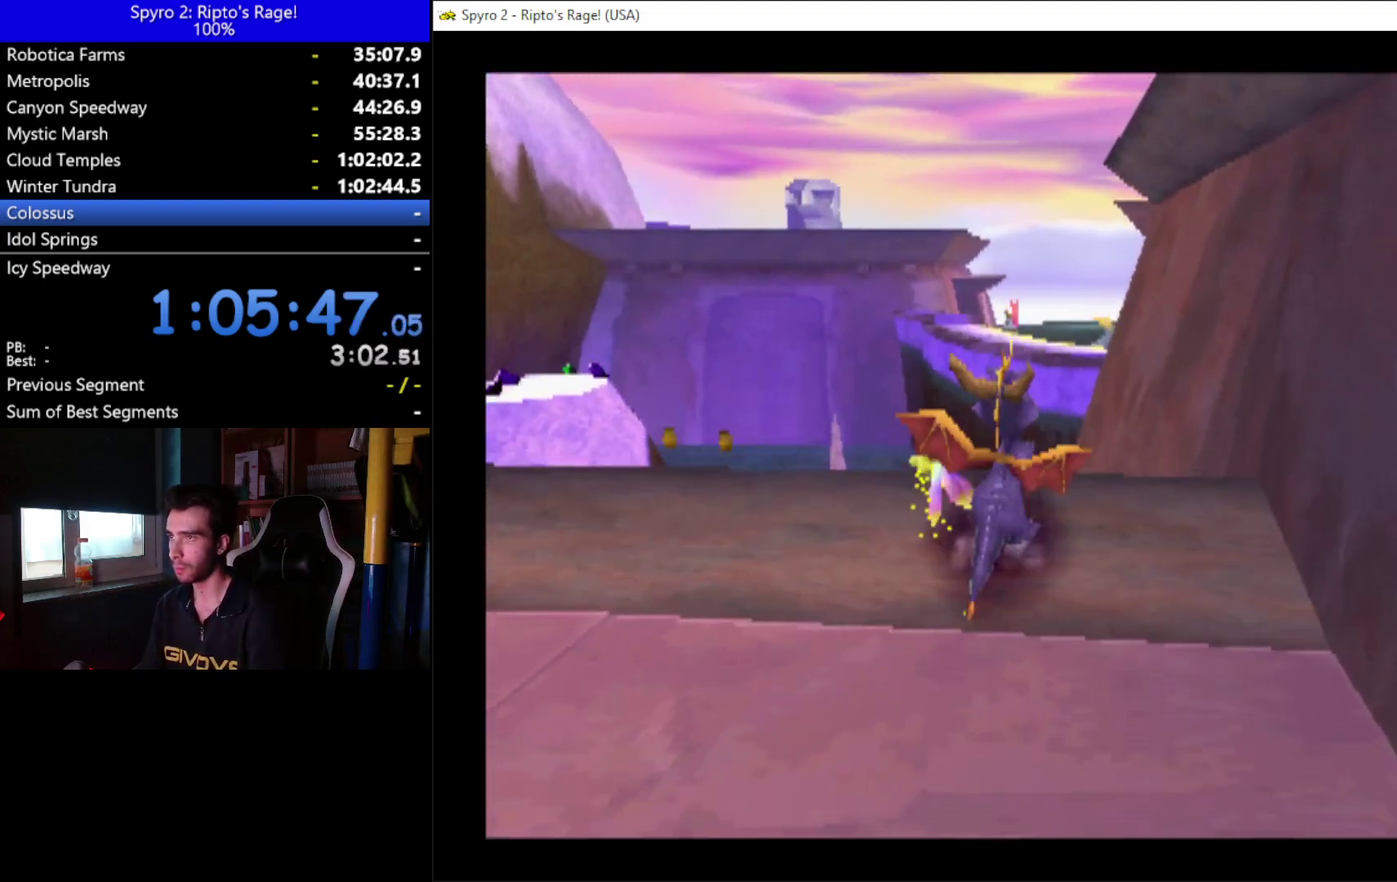
{"buttons": ["A"], "left_stick": "center", "right_stick": "center", "events": [[233, "DPAD_UP", "down"], [300, "DPAD_UP", "up"], [500, "A", "down"]]}
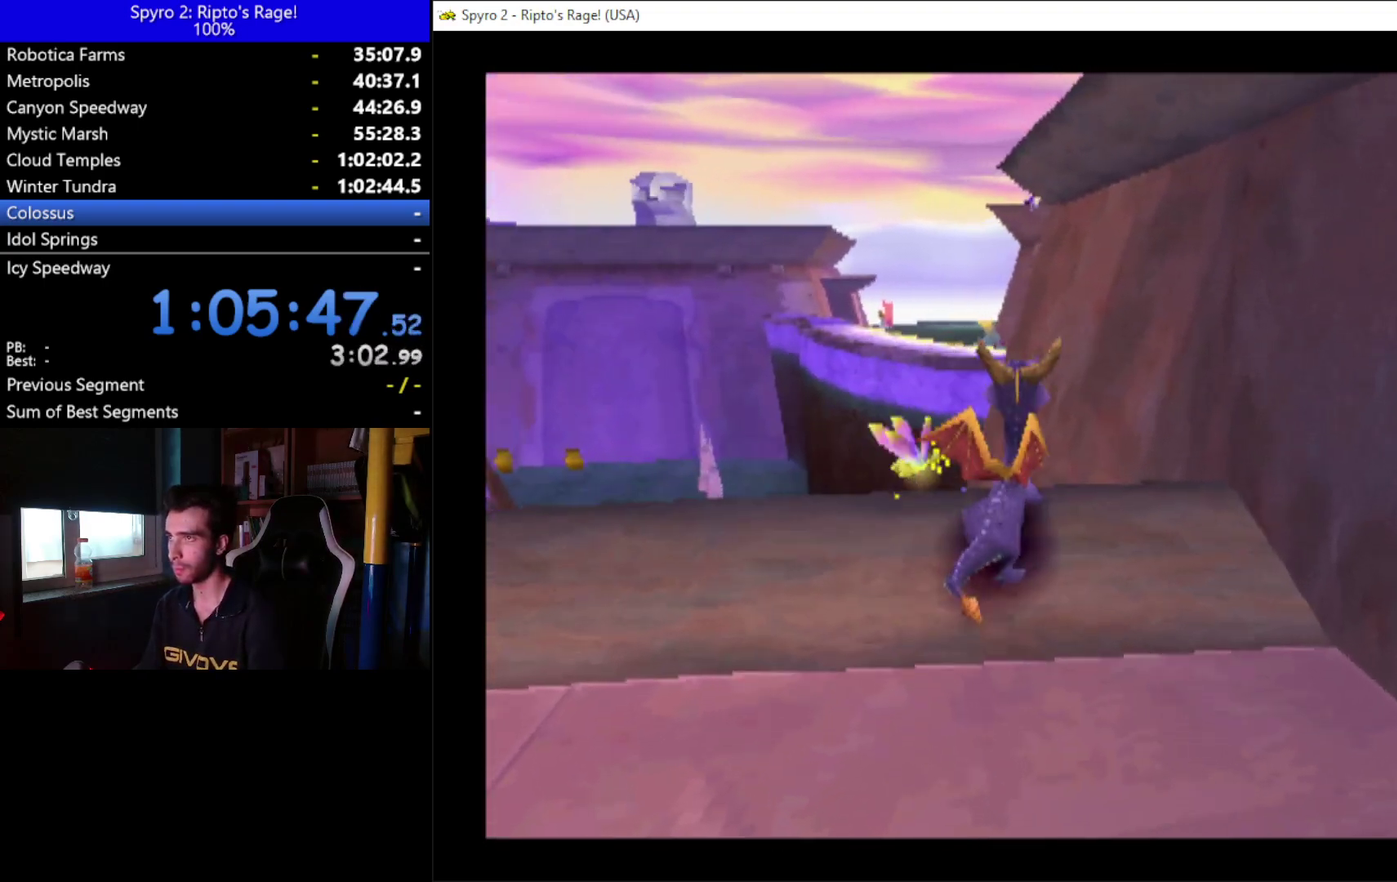
{"buttons": ["DPAD_RIGHT"], "left_stick": "center", "right_stick": "center", "events": [[133, "X", "down"], [400, "DPAD_RIGHT", "down"], [433, "X", "up"], [500, "A", "up"]]}
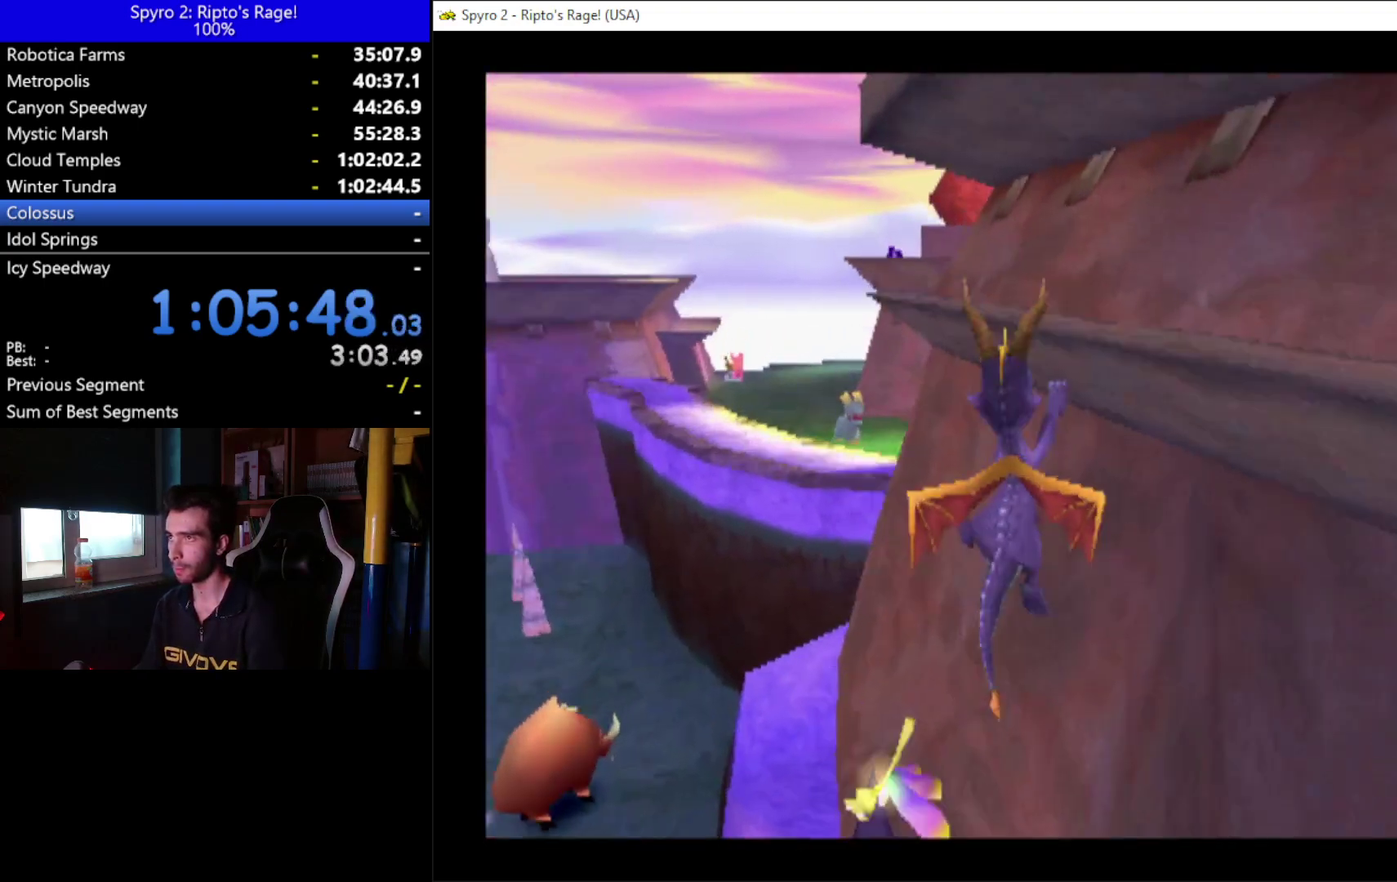
{"buttons": ["DPAD_RIGHT"], "left_stick": "center", "right_stick": "center", "events": [[67, "A", "down"], [333, "A", "up"]]}
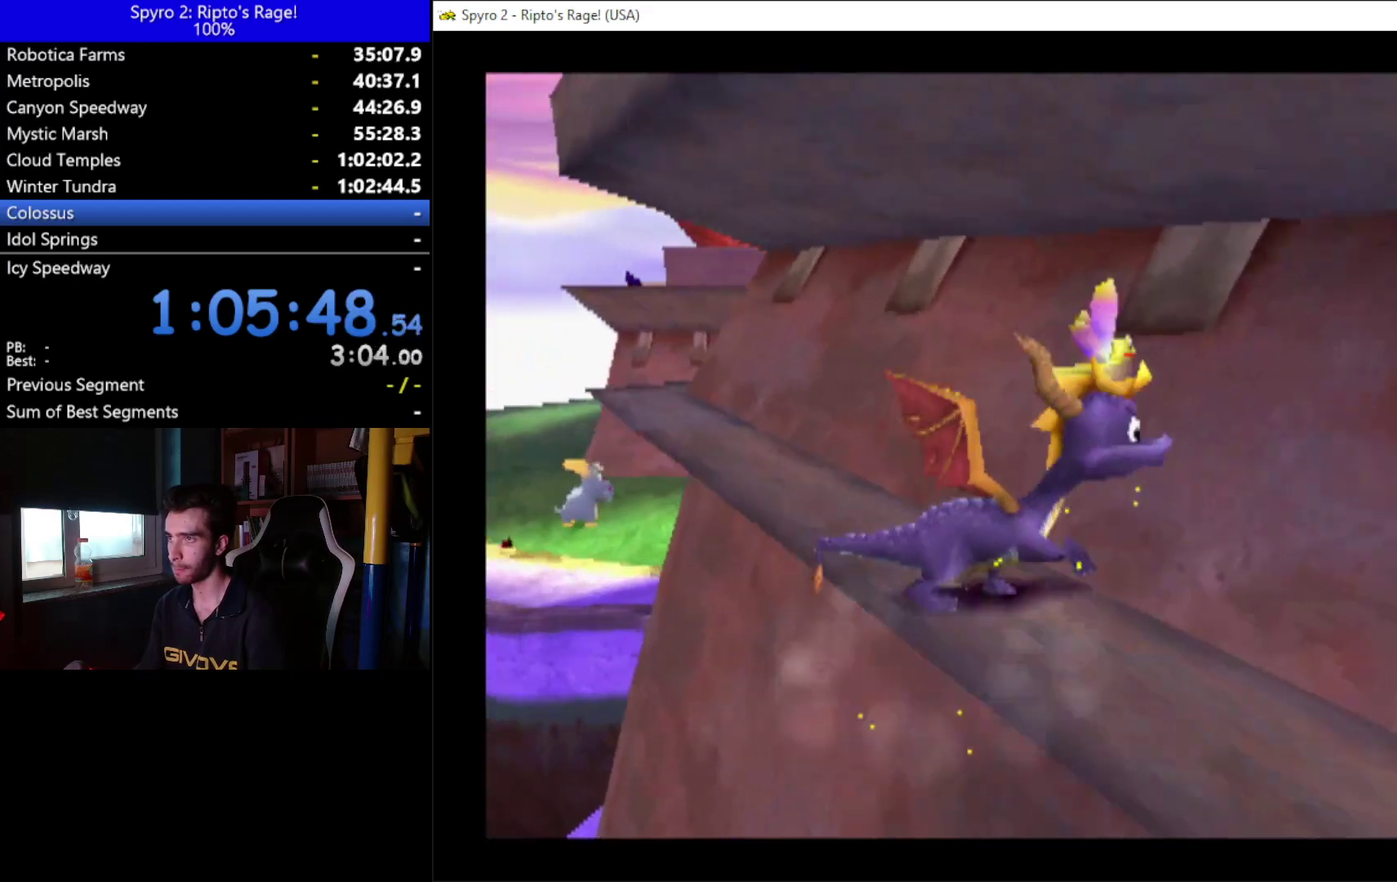
{"buttons": ["L2", "R2"], "left_stick": "center", "right_stick": "center", "events": [[200, "DPAD_RIGHT", "up"], [333, "L2", "down"], [433, "R2", "down"]]}
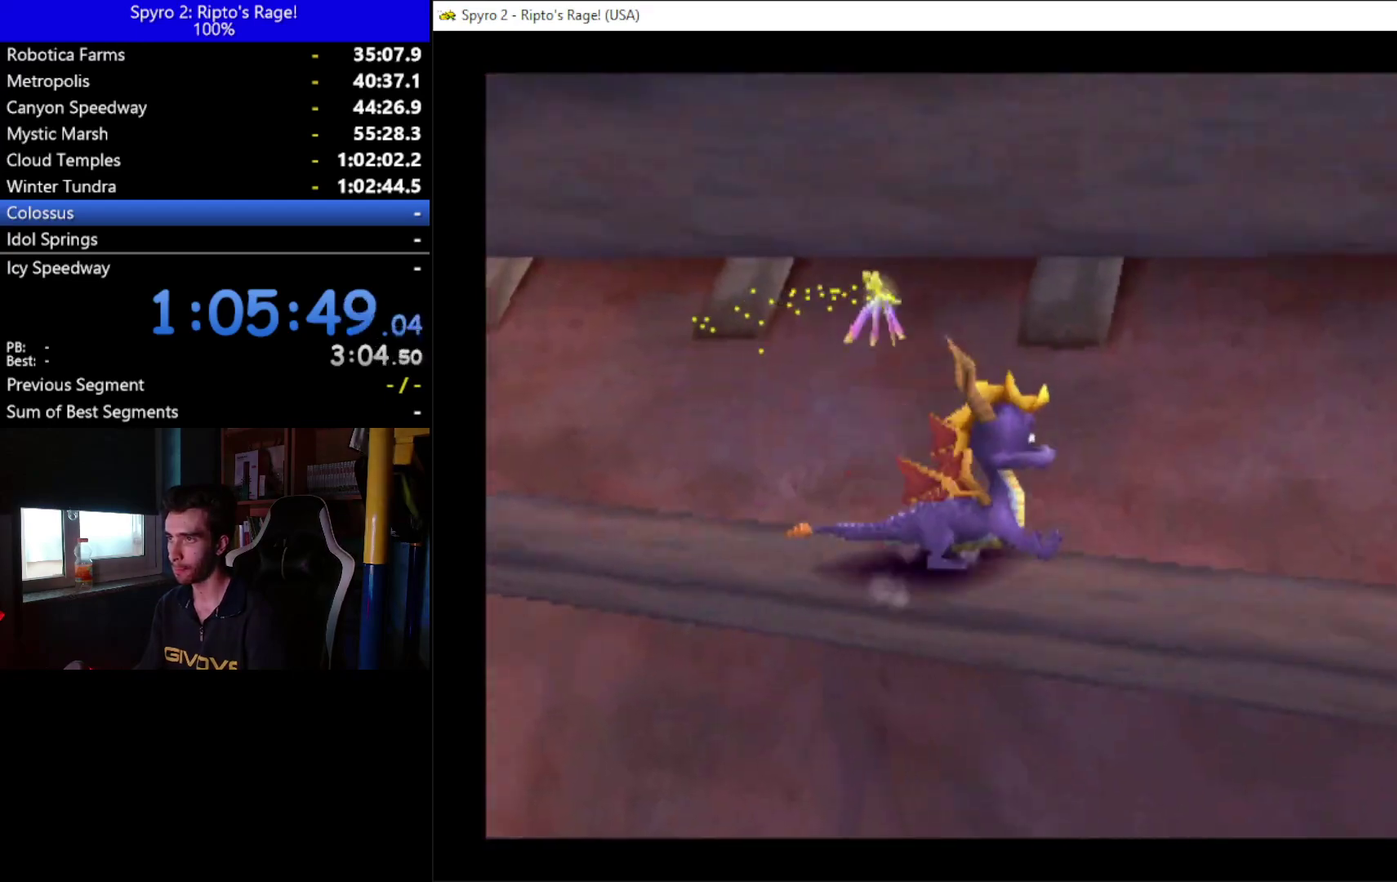
{"buttons": ["L2"], "left_stick": "center", "right_stick": "center", "events": [[100, "R2", "up"], [167, "DPAD_RIGHT", "down"], [267, "L2", "up"], [333, "DPAD_RIGHT", "up"], [333, "L2", "down"]]}
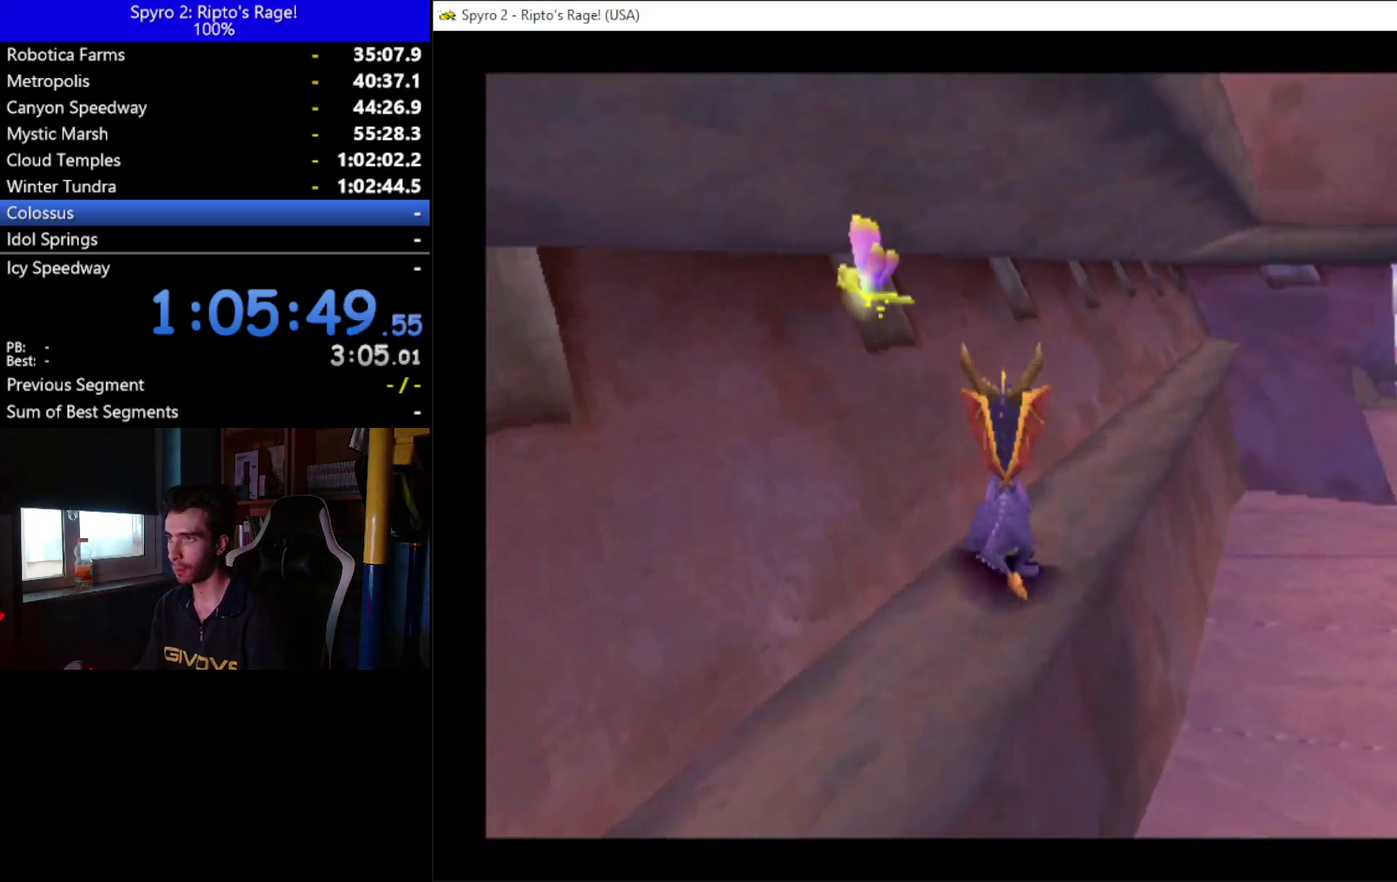
{"buttons": [], "left_stick": "center", "right_stick": "center", "events": [[167, "L2", "up"], [200, "DPAD_RIGHT", "down"], [300, "DPAD_RIGHT", "up"]]}
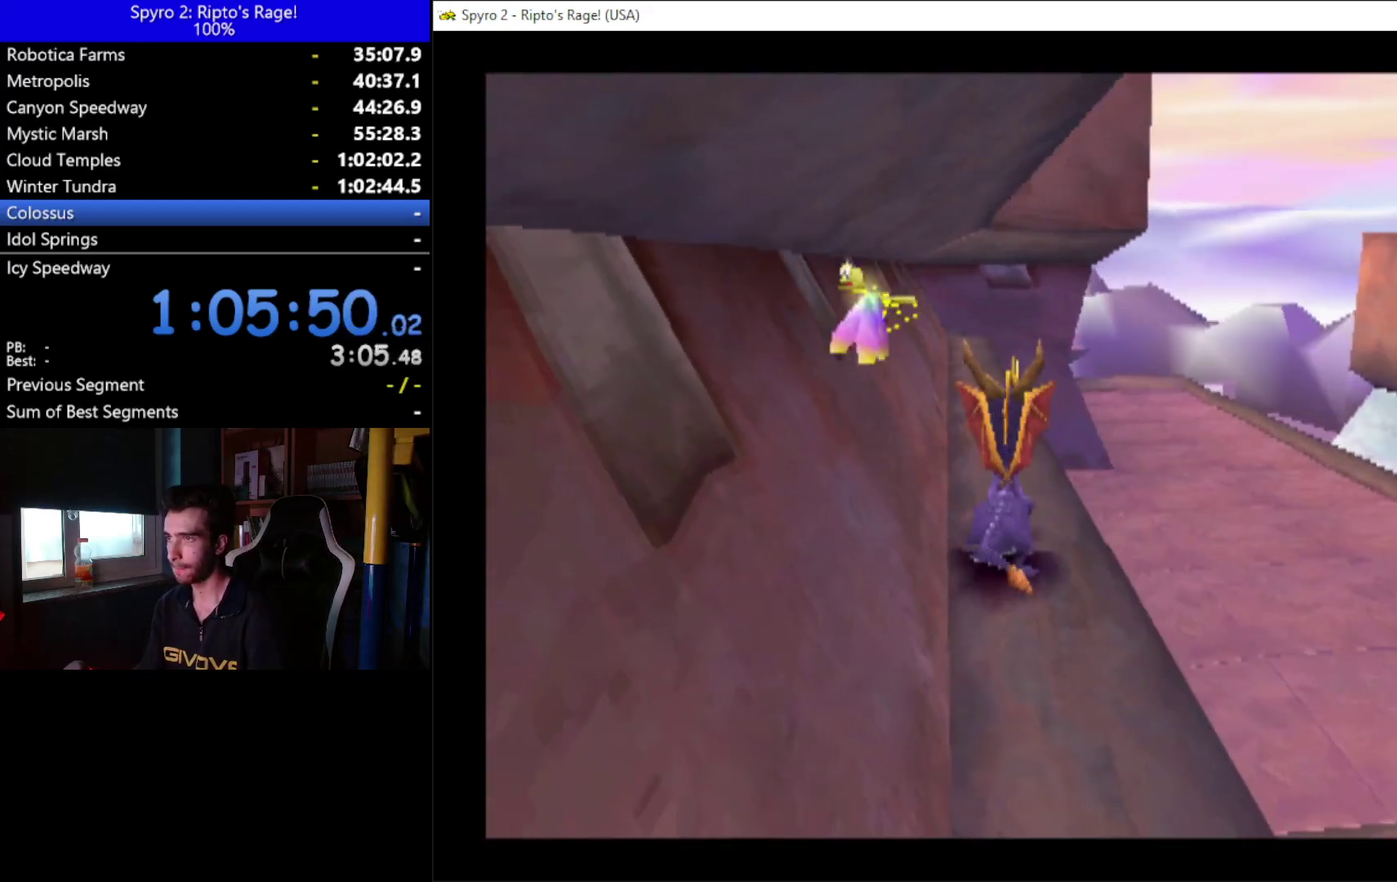
{"buttons": ["A"], "left_stick": "center", "right_stick": "center", "events": [[67, "DPAD_RIGHT", "down"], [67, "DPAD_UP", "down"], [267, "DPAD_RIGHT", "up"], [300, "A", "down"], [300, "DPAD_UP", "up"]]}
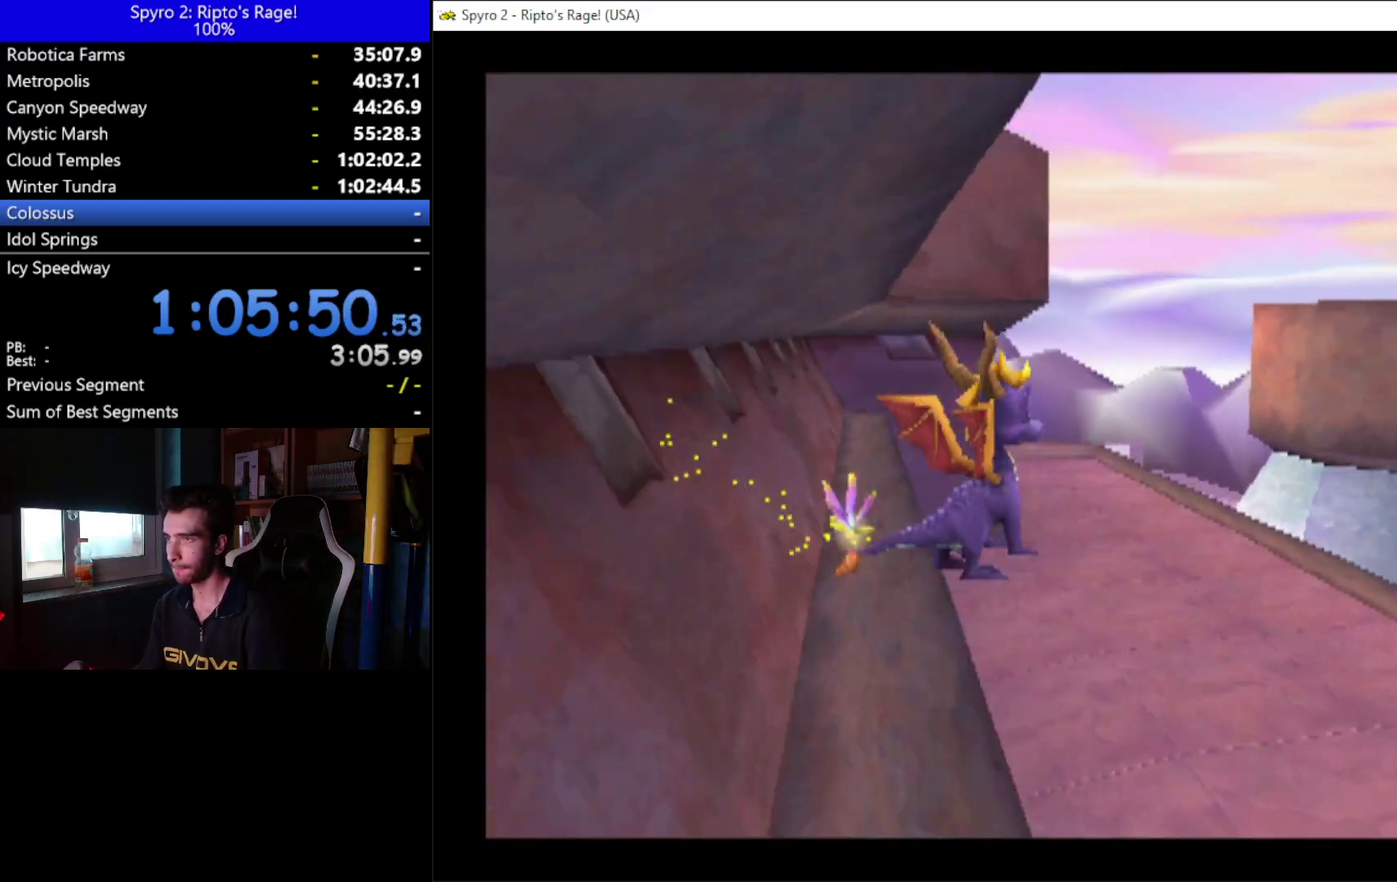
{"buttons": ["A", "DPAD_LEFT"], "left_stick": "center", "right_stick": "center", "events": [[67, "X", "down"], [133, "DPAD_LEFT", "down"], [300, "X", "up"], [333, "A", "up"], [500, "A", "down"]]}
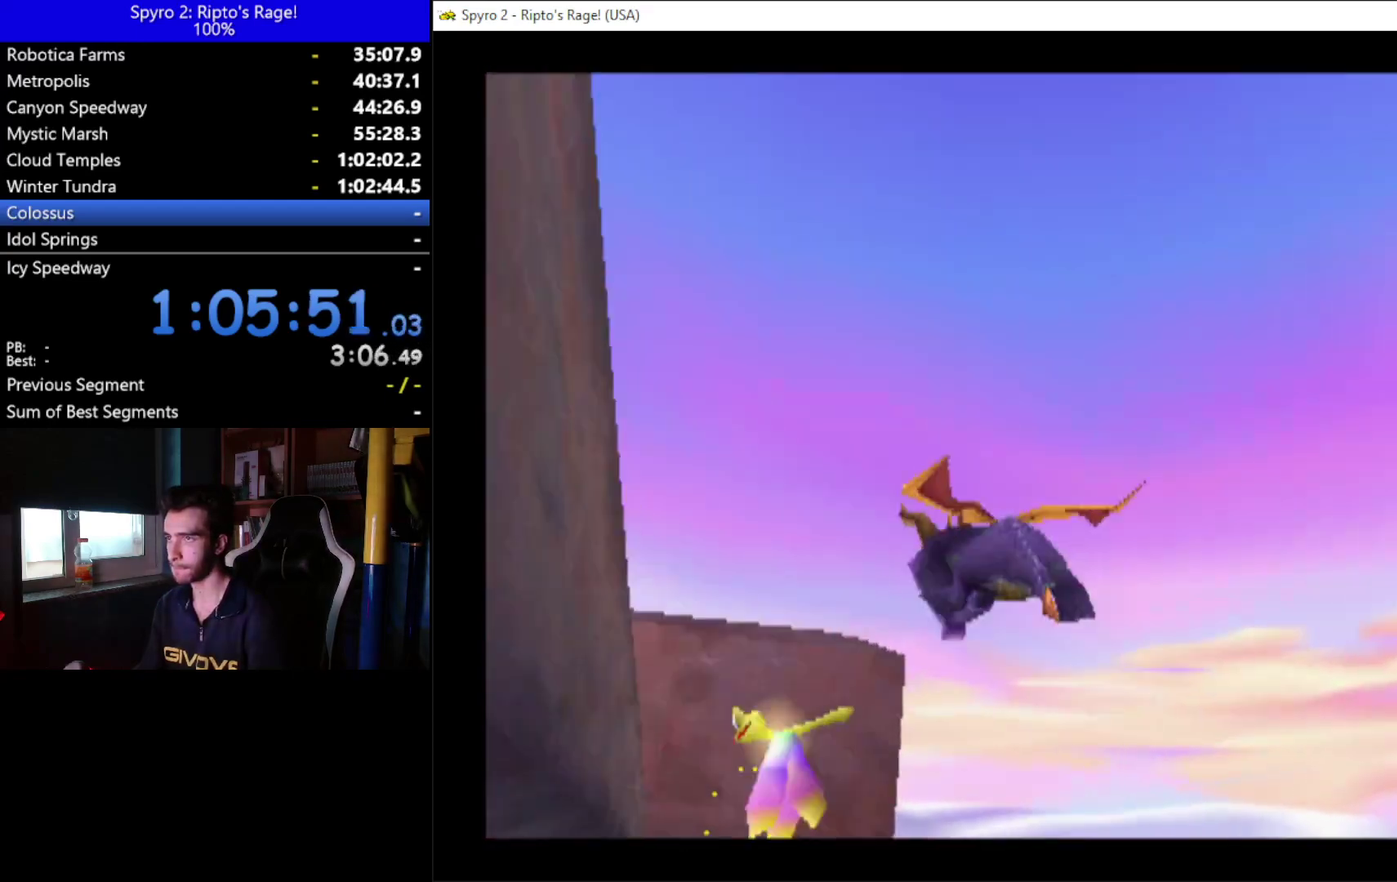
{"buttons": ["Y", "DPAD_LEFT"], "left_stick": "center", "right_stick": "center", "events": [[267, "A", "up"], [467, "Y", "down"]]}
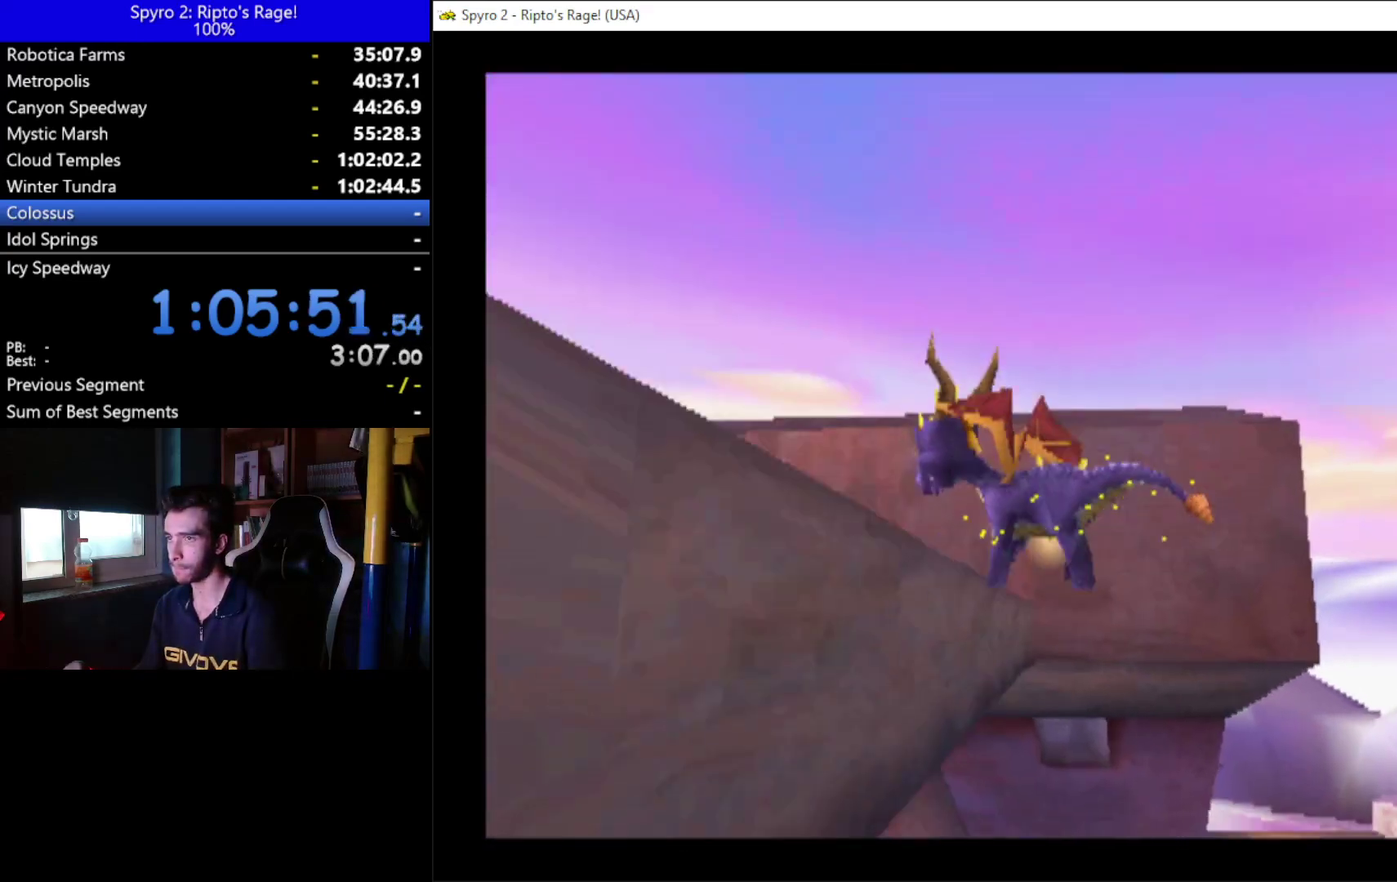
{"buttons": ["DPAD_LEFT"], "left_stick": "center", "right_stick": "center", "events": [[100, "Y", "up"]]}
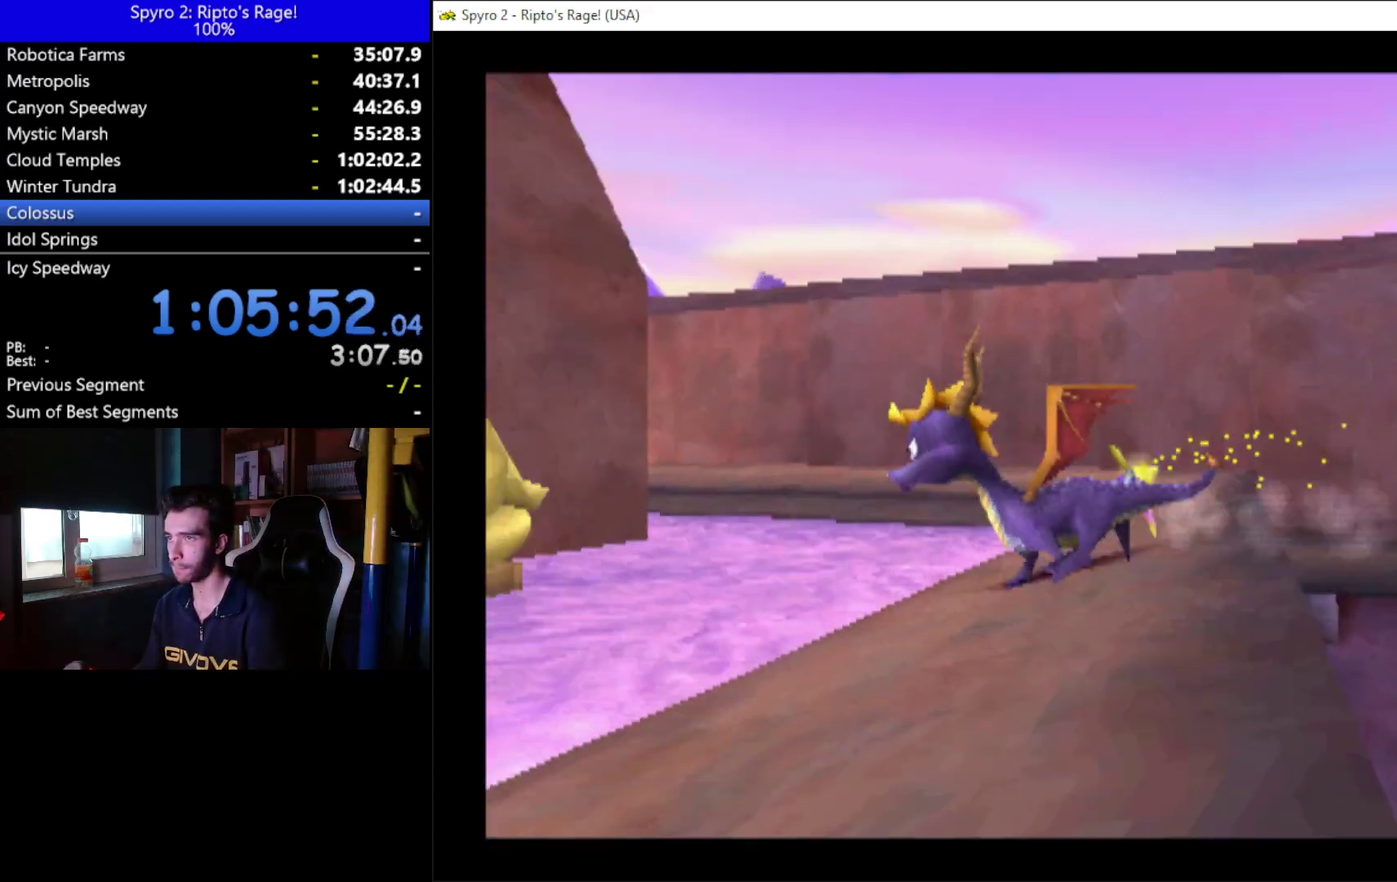
{"buttons": ["R2"], "left_stick": "center", "right_stick": "center", "events": [[33, "L2", "down"], [67, "DPAD_LEFT", "up"], [100, "R2", "down"], [233, "L2", "up"]]}
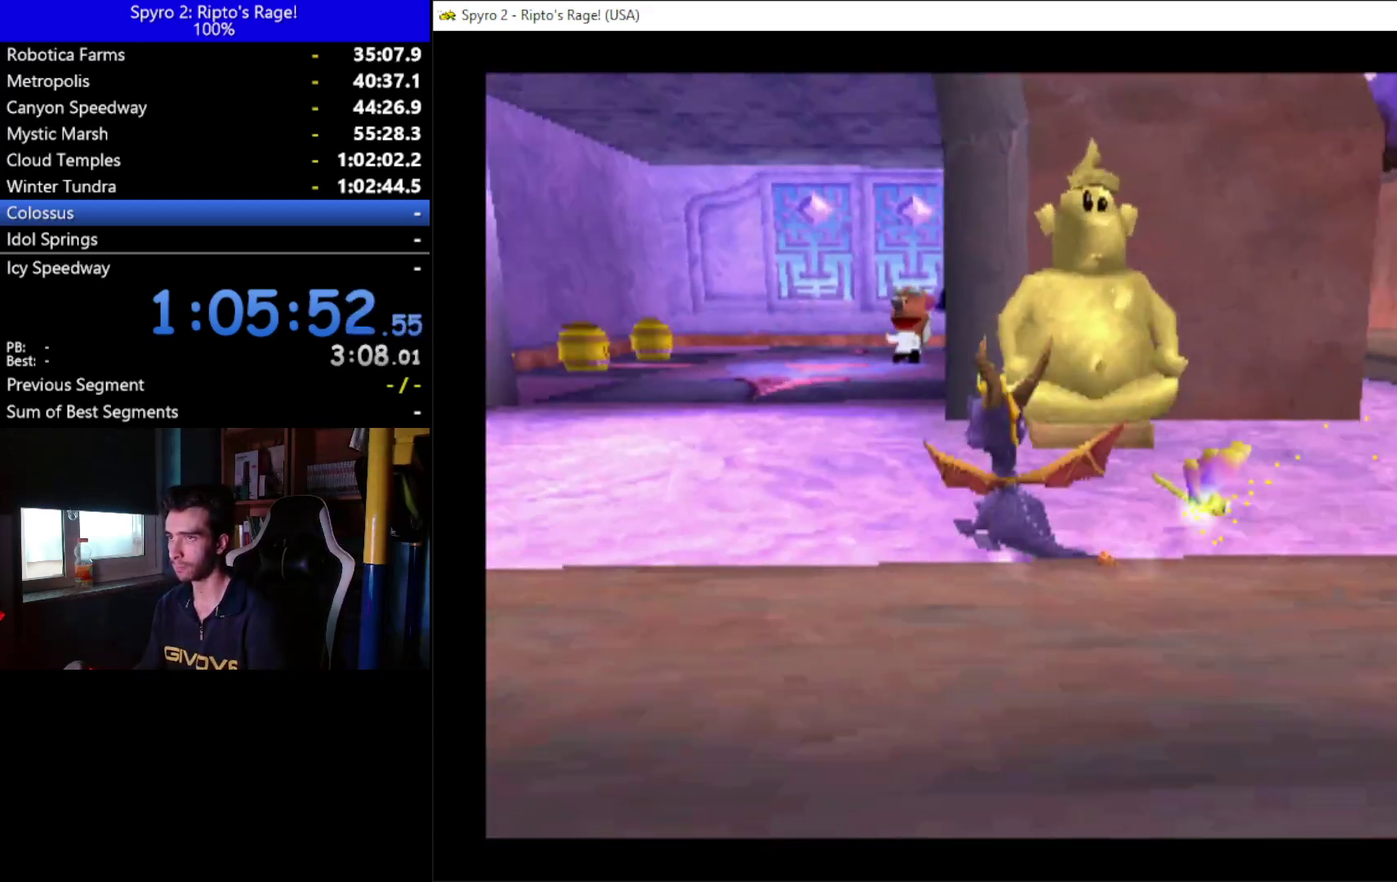
{"buttons": ["DPAD_UP"], "left_stick": "center", "right_stick": "center", "events": [[67, "DPAD_LEFT", "down"], [67, "R2", "up"], [233, "DPAD_UP", "down"], [400, "DPAD_LEFT", "up"]]}